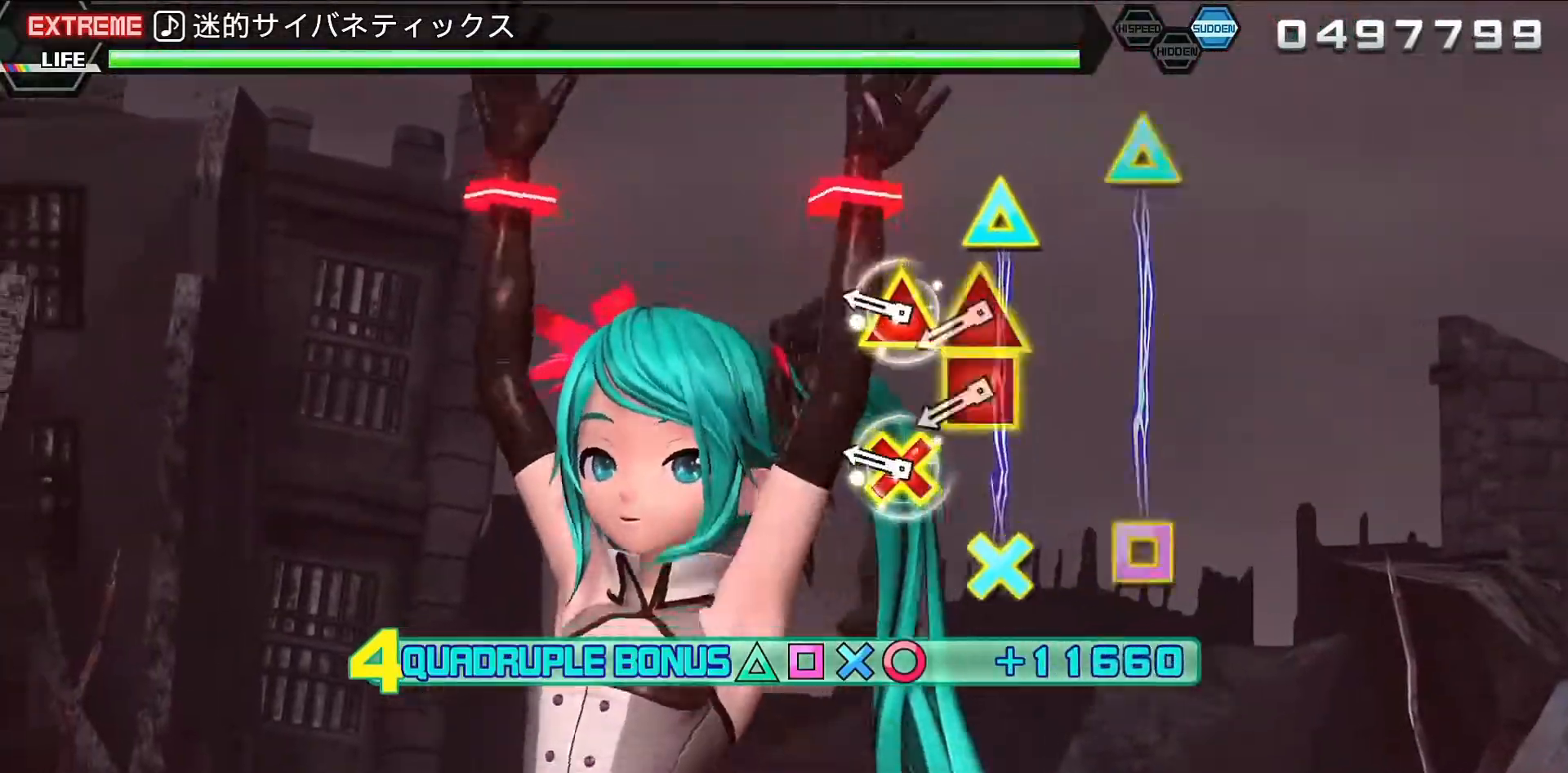
Gameplay with a controller (PlayStation layout); each line is a JSON object with the inputs held at the frame after it. "events" lists button and stick changes between this image and that frame as [ms after this image, input, new state], when the widget could be followed in between. Not read: L3 R3 left_stick right_stick.
{"buttons": ["TRIANGLE", "L2"], "events": [[333, "DPAD_DOWN", "down"], [333, "TRIANGLE", "down"], [467, "DPAD_DOWN", "up"]]}
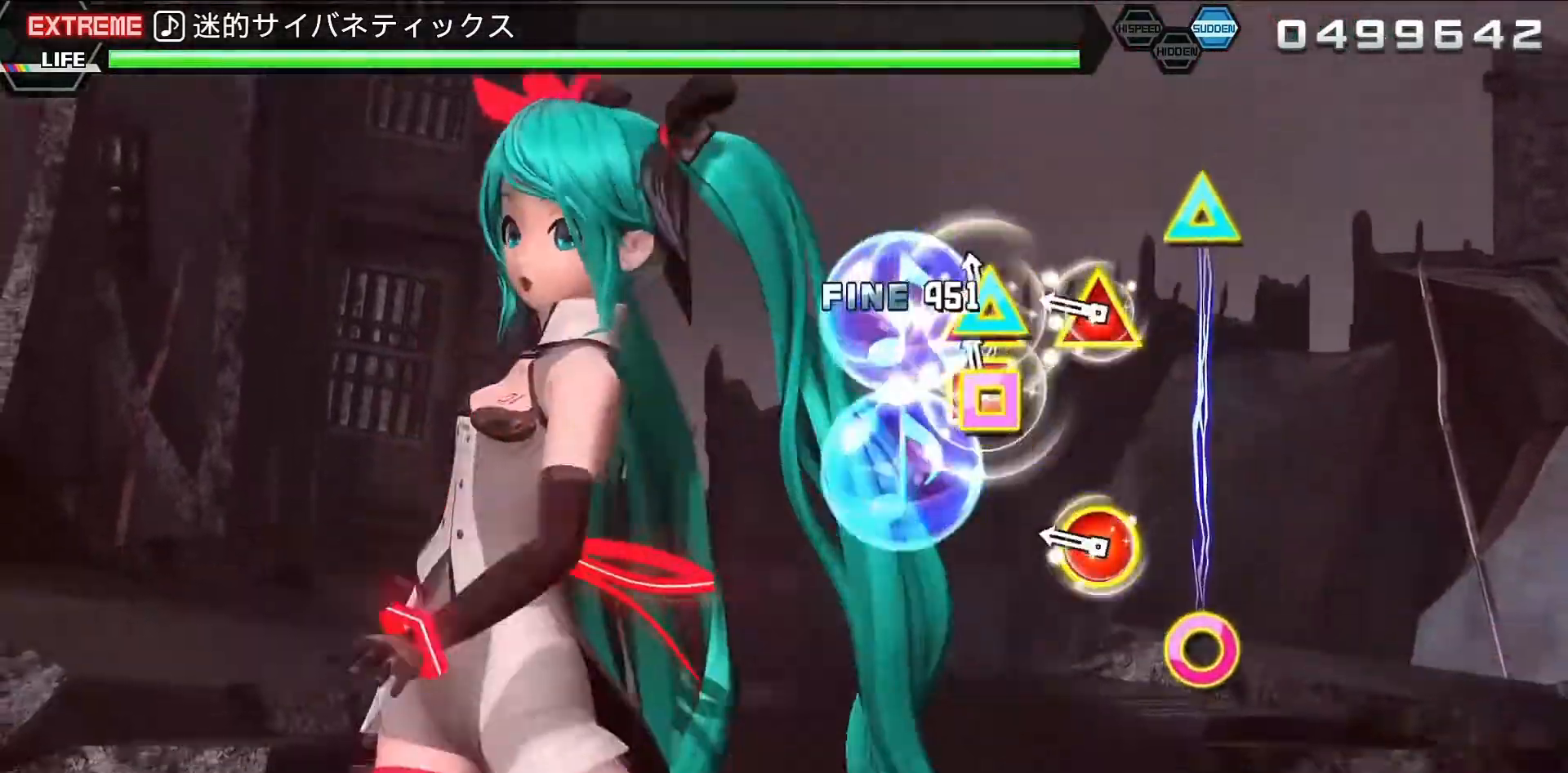
{"buttons": ["CIRCLE", "TRIANGLE", "L2"], "events": [[33, "TRIANGLE", "up"], [67, "DPAD_LEFT", "down"], [67, "DPAD_UP", "down"], [233, "DPAD_LEFT", "up"], [267, "DPAD_UP", "up"], [367, "TRIANGLE", "down"], [400, "CIRCLE", "down"]]}
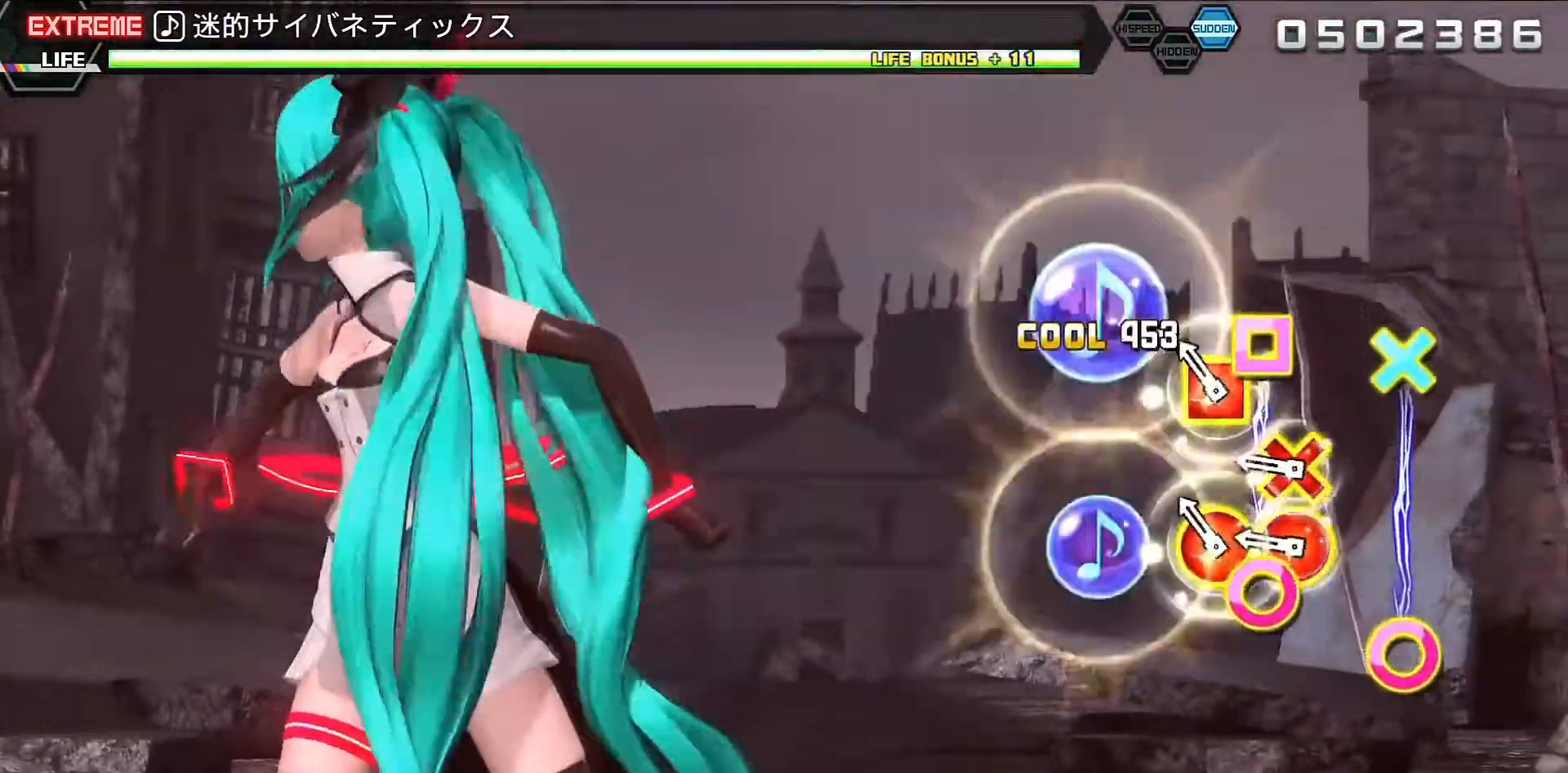
{"buttons": ["CIRCLE", "L2", "DPAD_DOWN"], "events": [[33, "CIRCLE", "up"], [33, "TRIANGLE", "up"], [200, "CIRCLE", "down"], [200, "DPAD_LEFT", "down"], [300, "CIRCLE", "up"], [300, "DPAD_LEFT", "up"], [400, "CIRCLE", "down"], [433, "DPAD_DOWN", "down"]]}
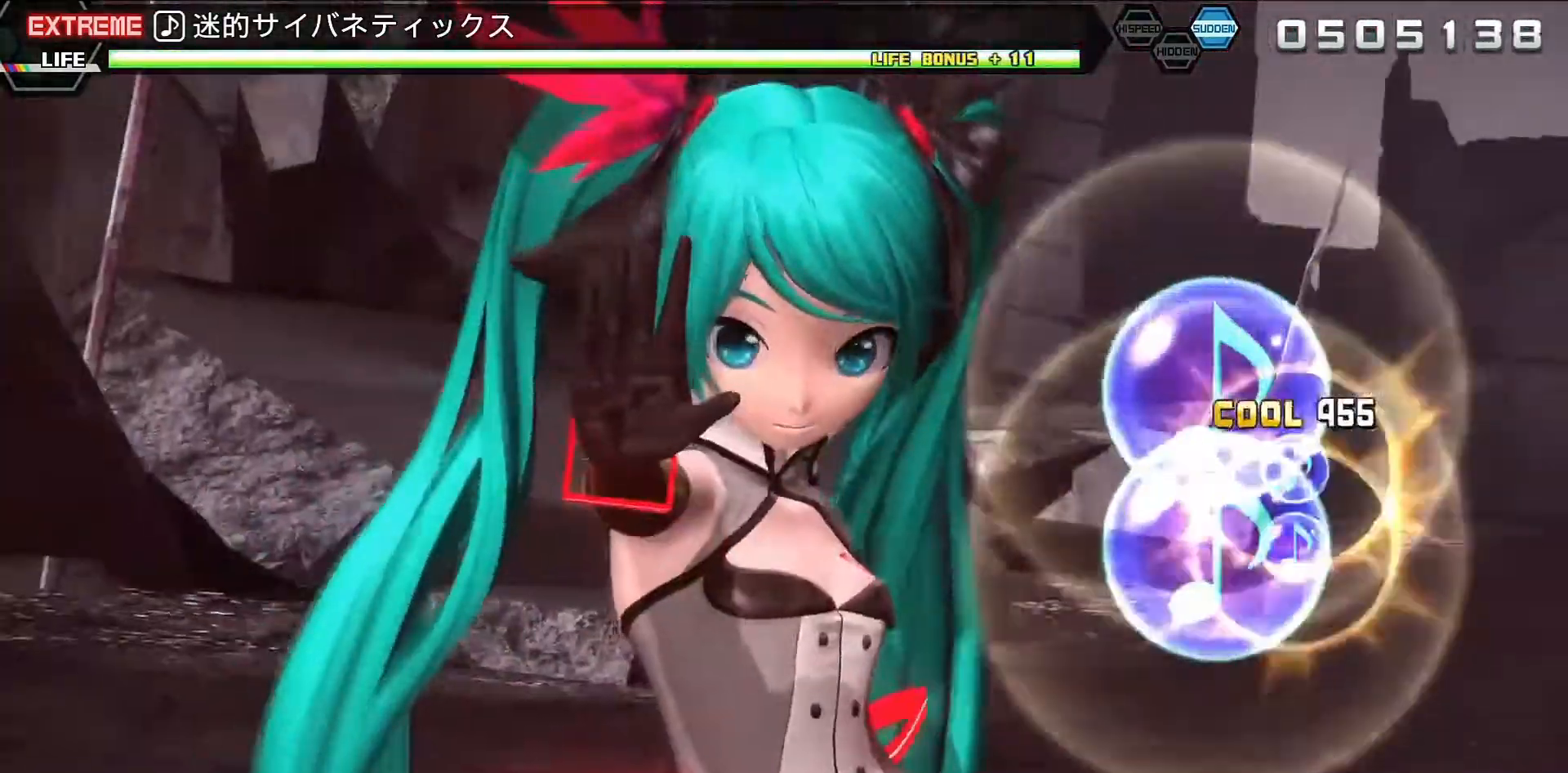
{"buttons": [], "events": [[100, "CIRCLE", "up"], [100, "DPAD_DOWN", "up"], [133, "L2", "up"]]}
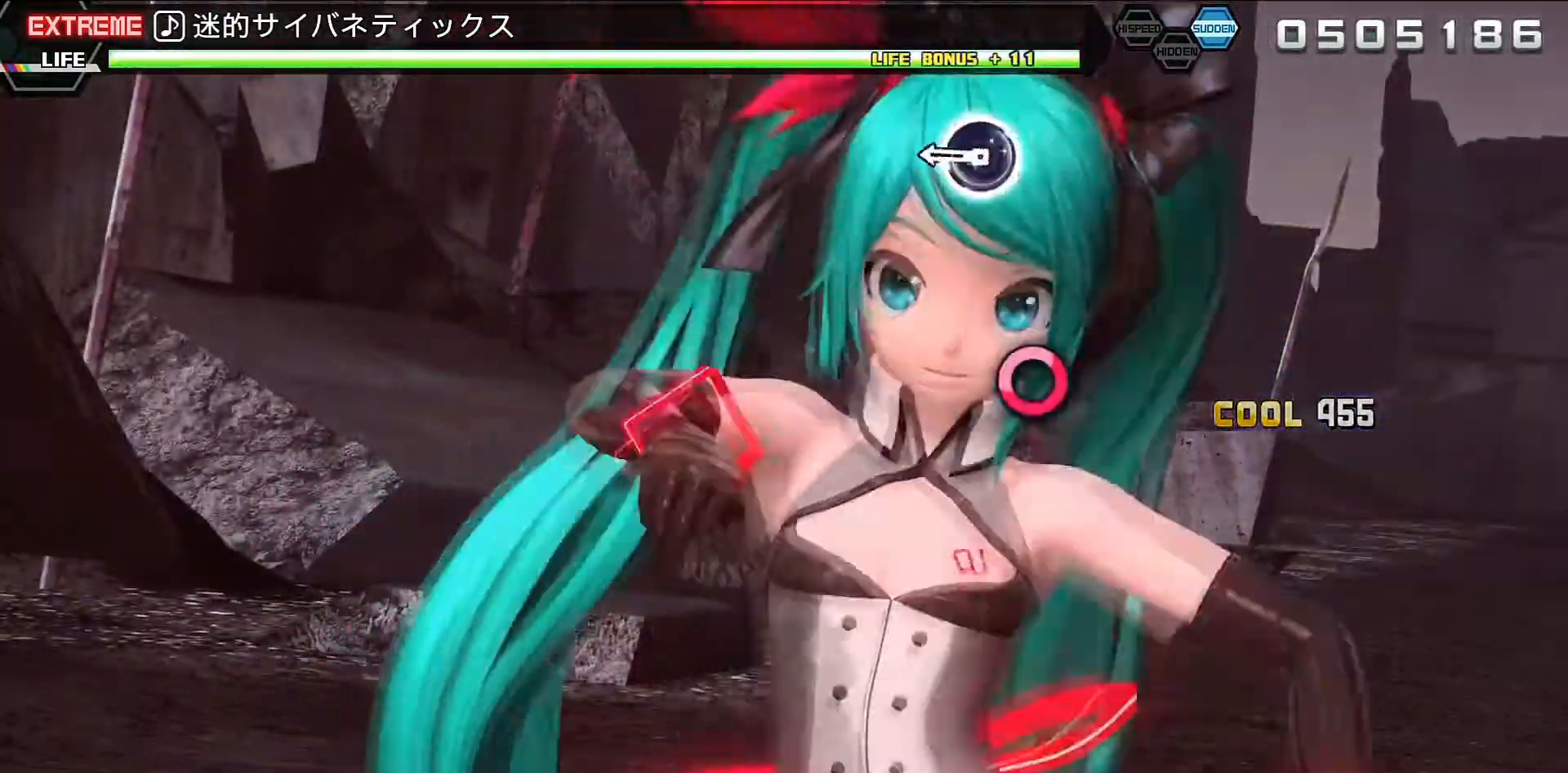
{"buttons": ["CIRCLE"], "events": [[467, "CIRCLE", "down"]]}
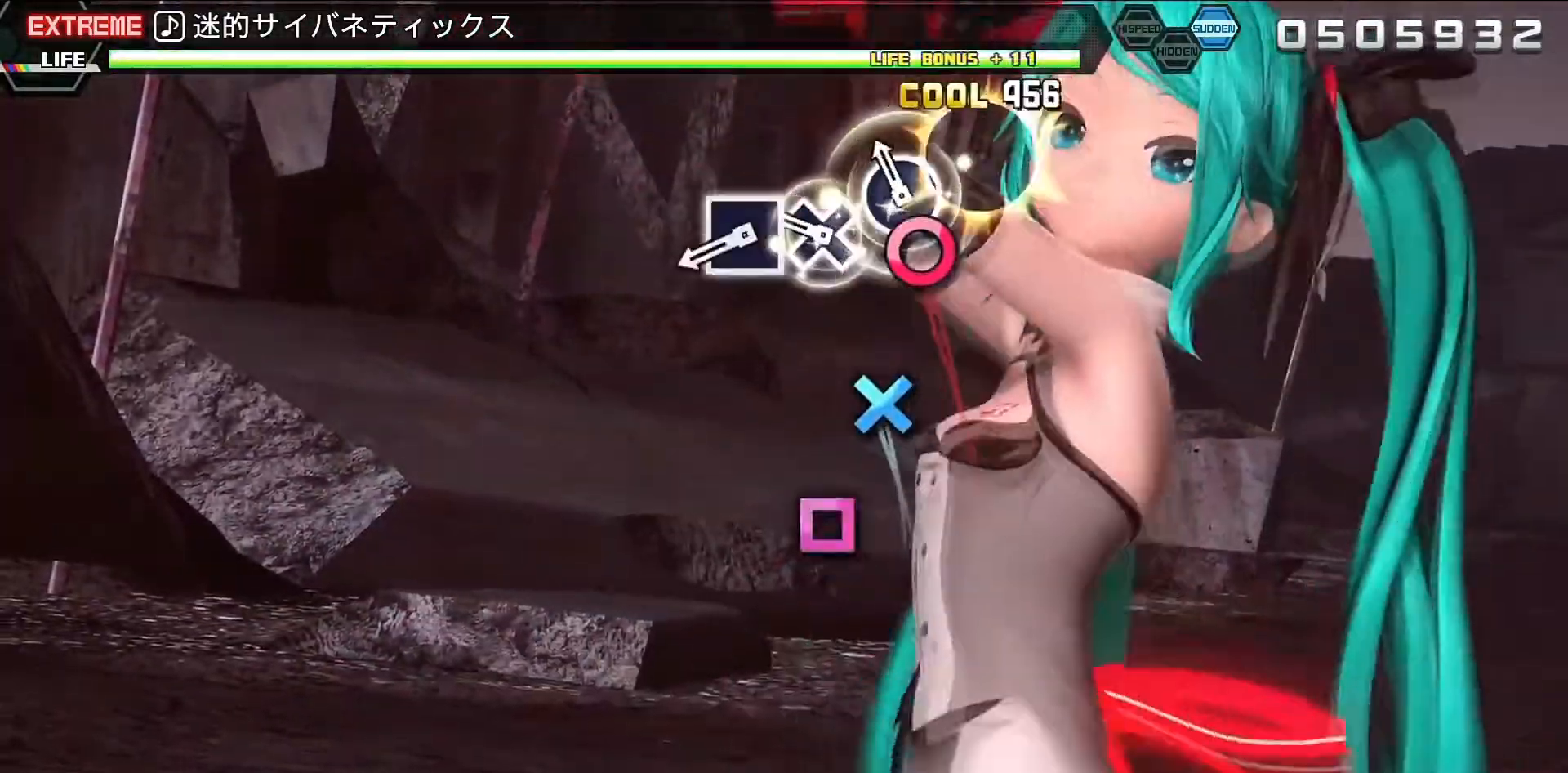
{"buttons": [], "events": [[67, "CIRCLE", "up"], [200, "CIRCLE", "down"], [233, "CIRCLE", "up"], [367, "CROSS", "down"], [433, "CROSS", "up"]]}
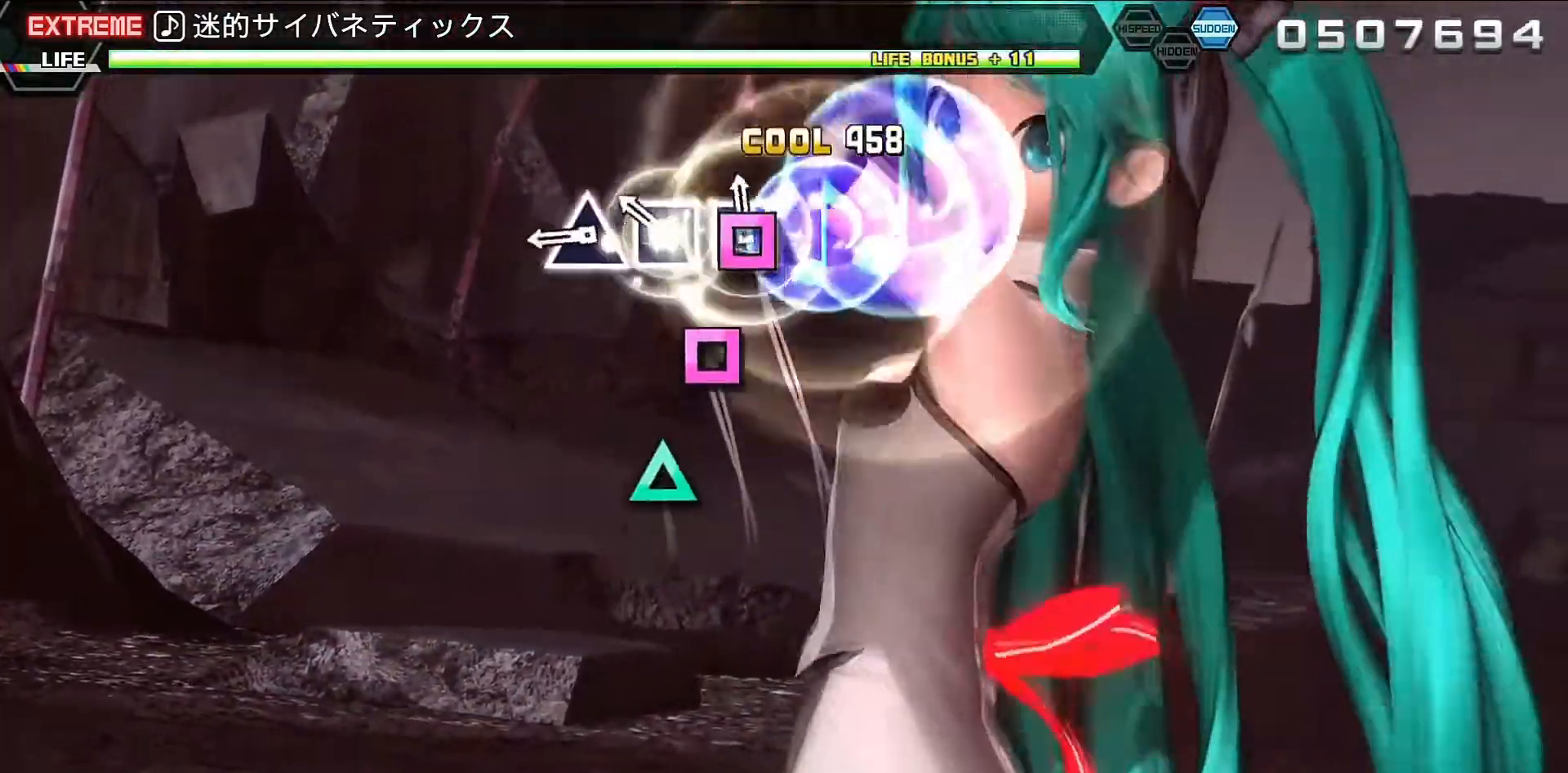
{"buttons": ["TRIANGLE"], "events": [[67, "SQUARE", "down"], [167, "SQUARE", "up"], [233, "SQUARE", "down"], [333, "SQUARE", "up"], [467, "TRIANGLE", "down"]]}
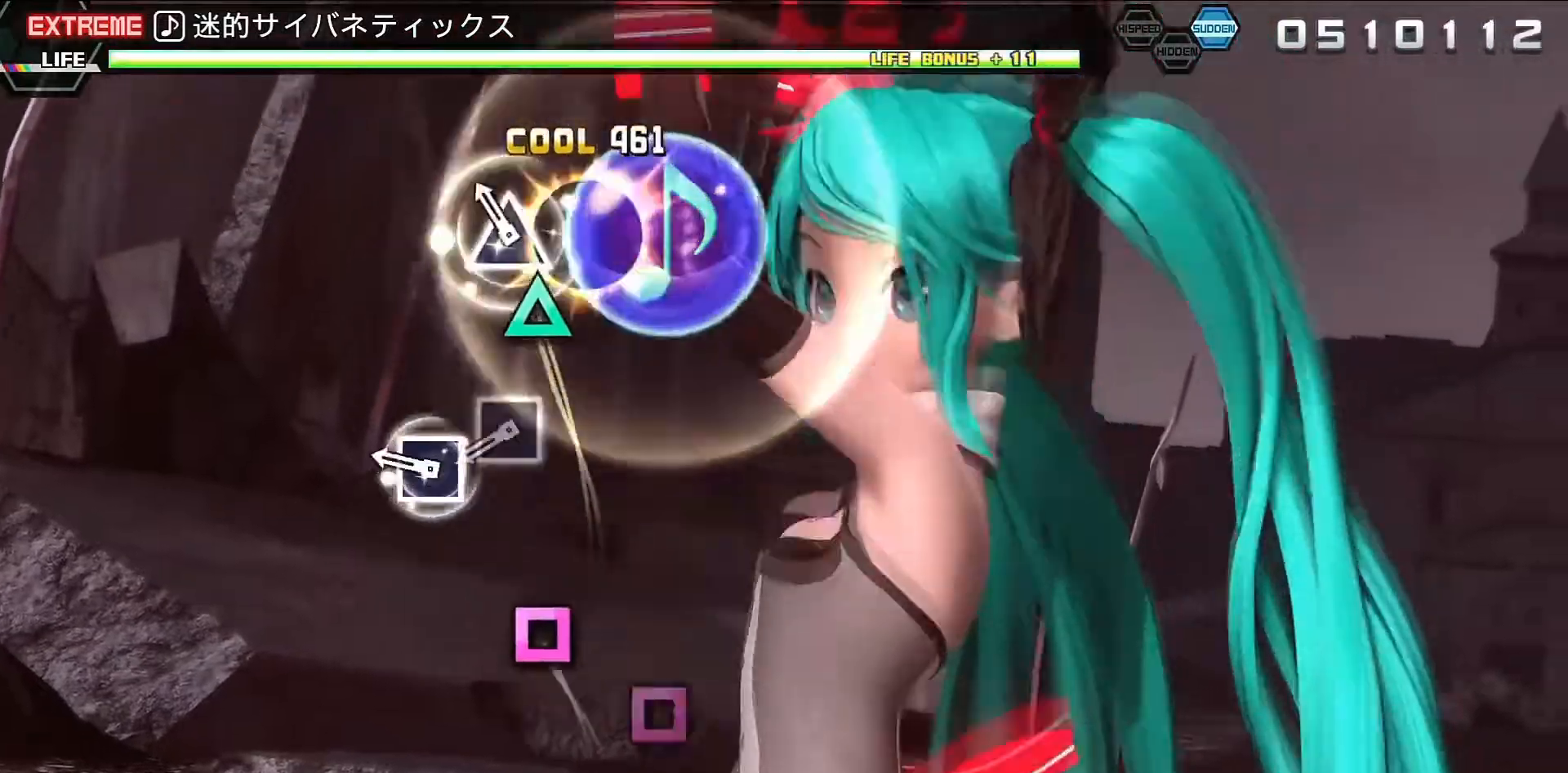
{"buttons": [], "events": [[67, "TRIANGLE", "up"], [167, "TRIANGLE", "down"], [233, "TRIANGLE", "up"], [400, "SQUARE", "down"], [467, "SQUARE", "up"]]}
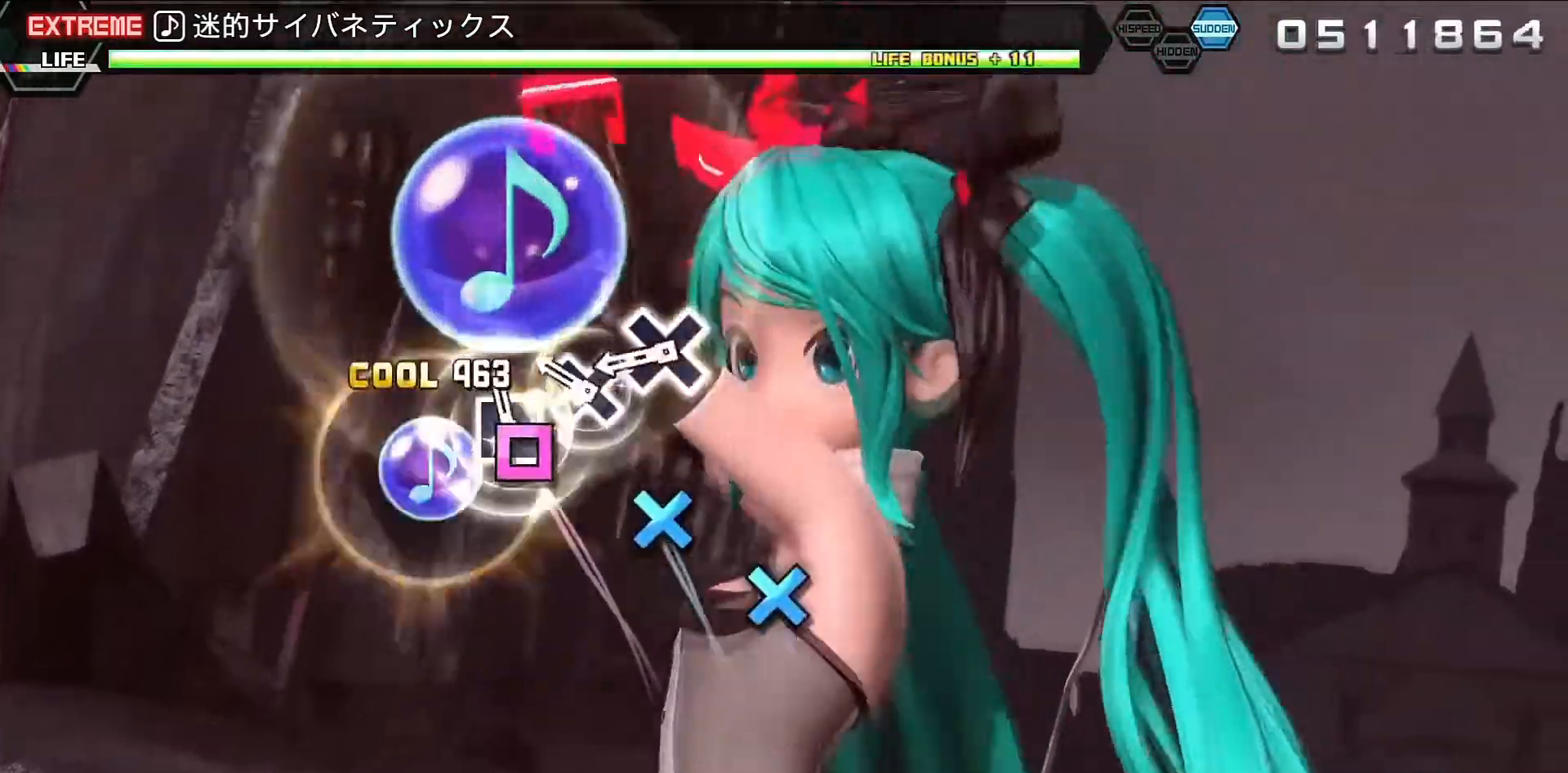
{"buttons": [], "events": [[100, "SQUARE", "down"], [133, "SQUARE", "up"], [300, "CROSS", "down"], [400, "CROSS", "up"]]}
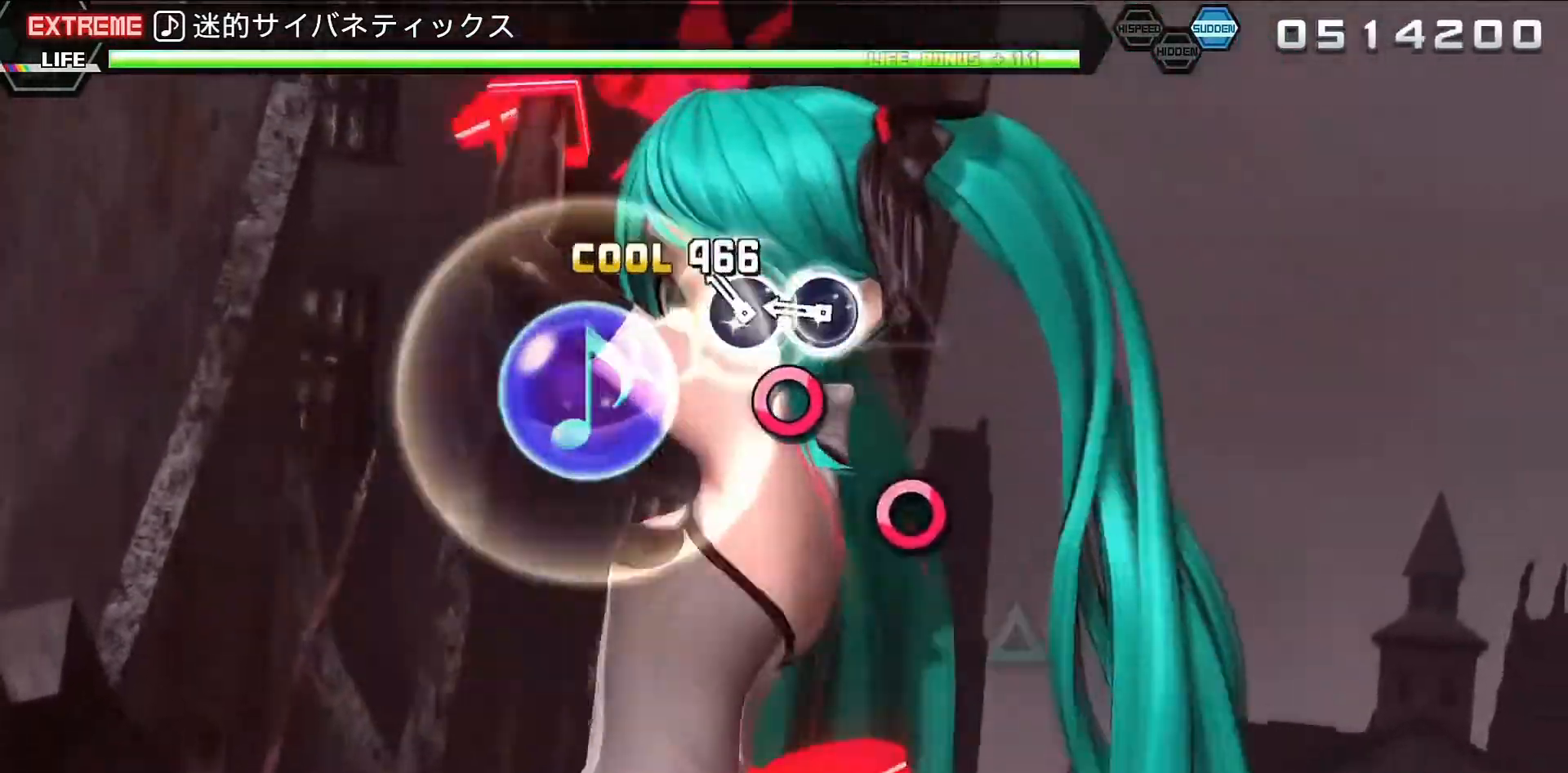
{"buttons": [], "events": [[33, "CROSS", "down"], [67, "CROSS", "up"], [200, "CIRCLE", "down"], [300, "CIRCLE", "up"], [400, "CIRCLE", "down"], [467, "CIRCLE", "up"]]}
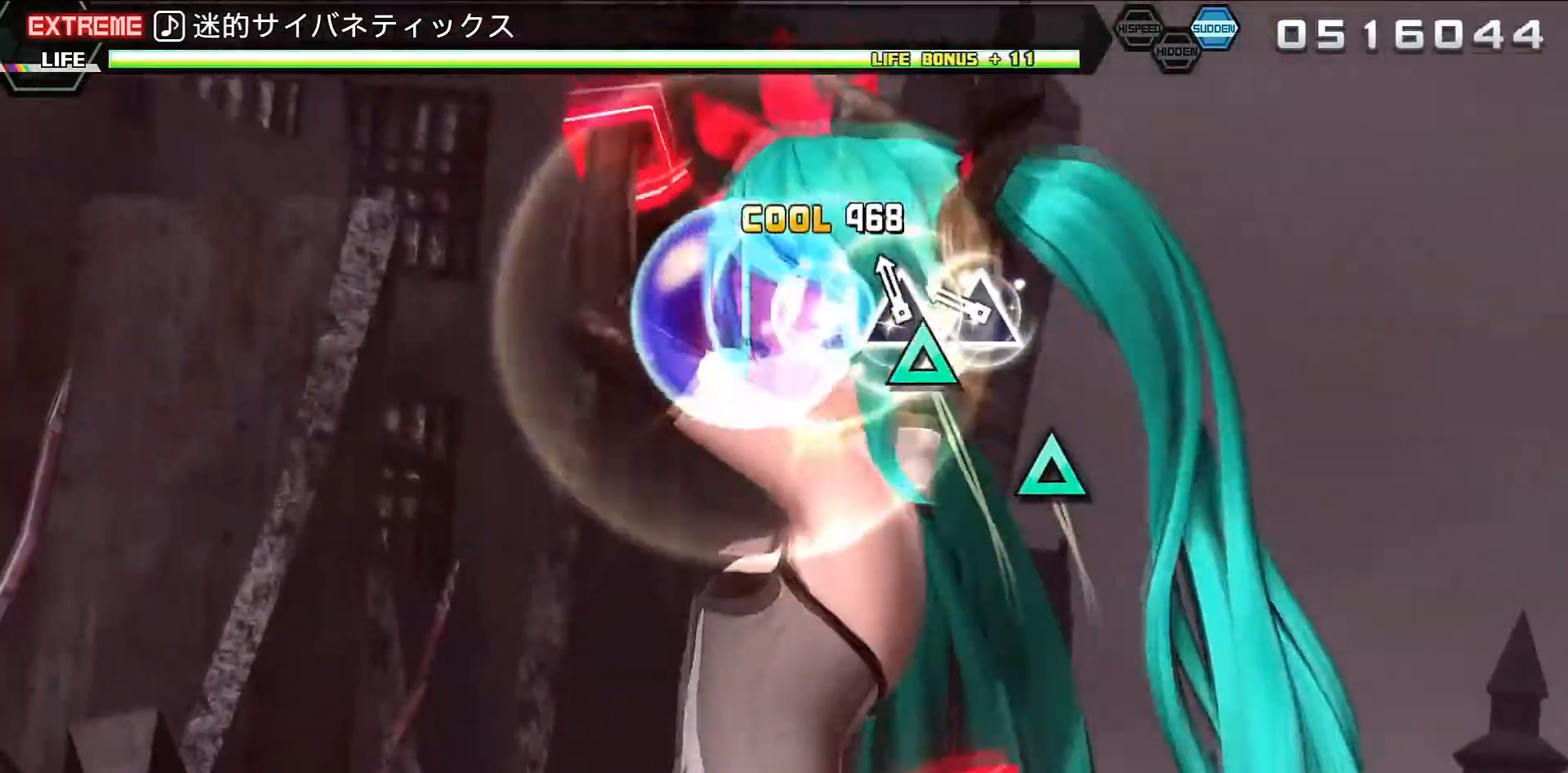
{"buttons": [], "events": [[100, "TRIANGLE", "down"], [200, "TRIANGLE", "up"], [300, "TRIANGLE", "down"], [433, "TRIANGLE", "up"]]}
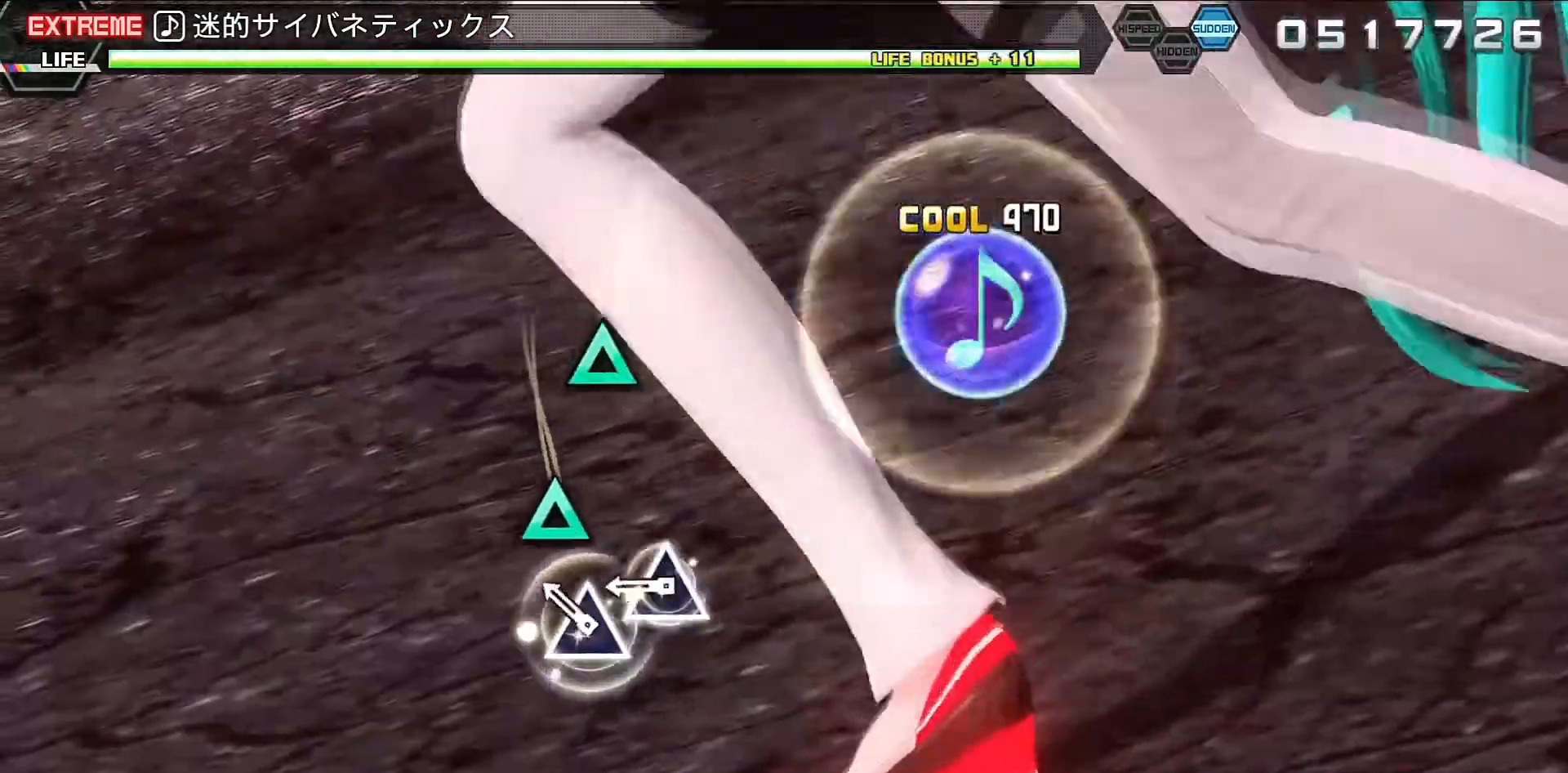
{"buttons": ["TRIANGLE"], "events": [[233, "TRIANGLE", "down"], [333, "TRIANGLE", "up"], [433, "TRIANGLE", "down"]]}
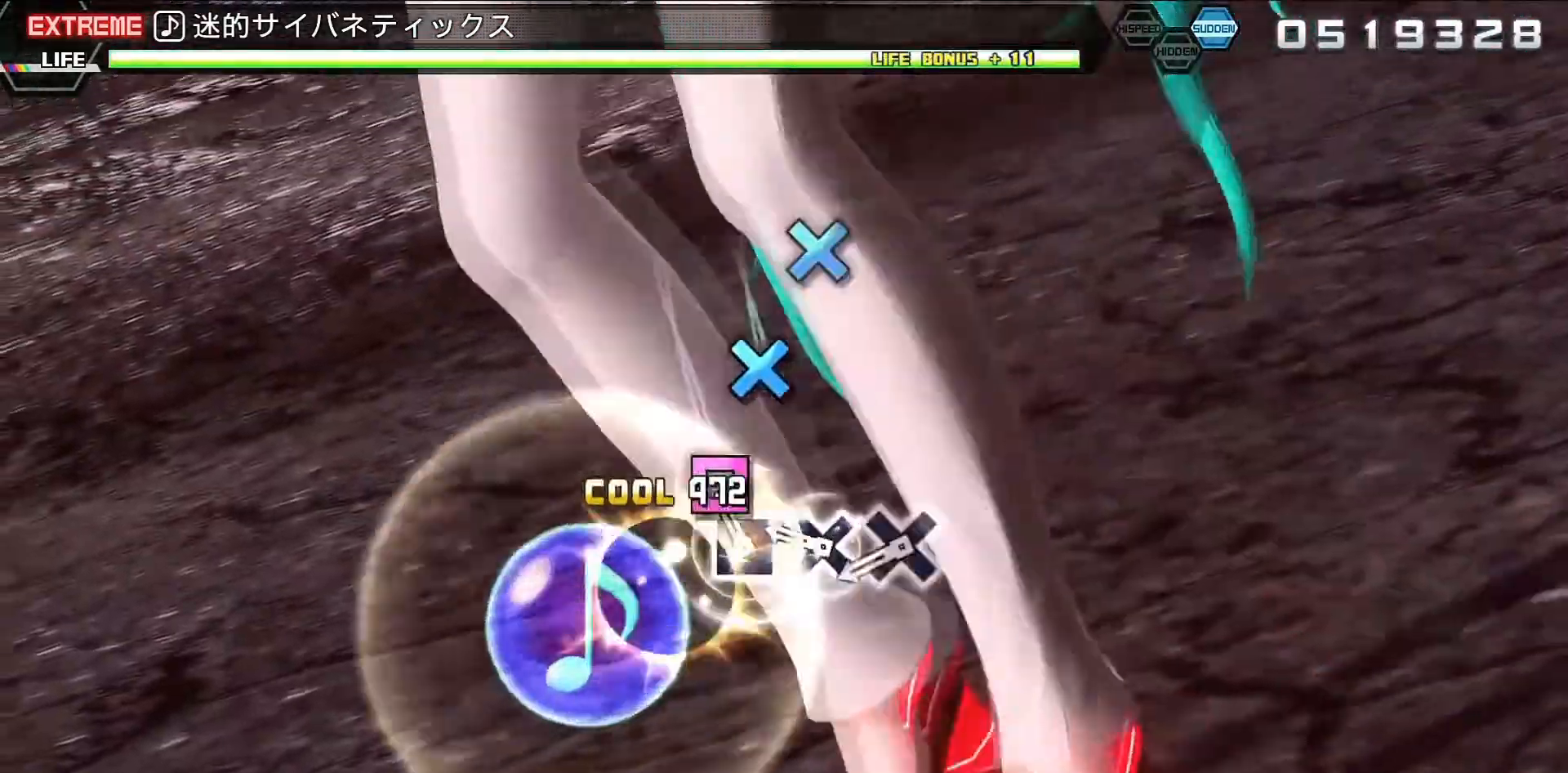
{"buttons": [], "events": [[33, "TRIANGLE", "up"], [167, "SQUARE", "down"], [200, "SQUARE", "up"], [367, "CROSS", "down"], [467, "CROSS", "up"]]}
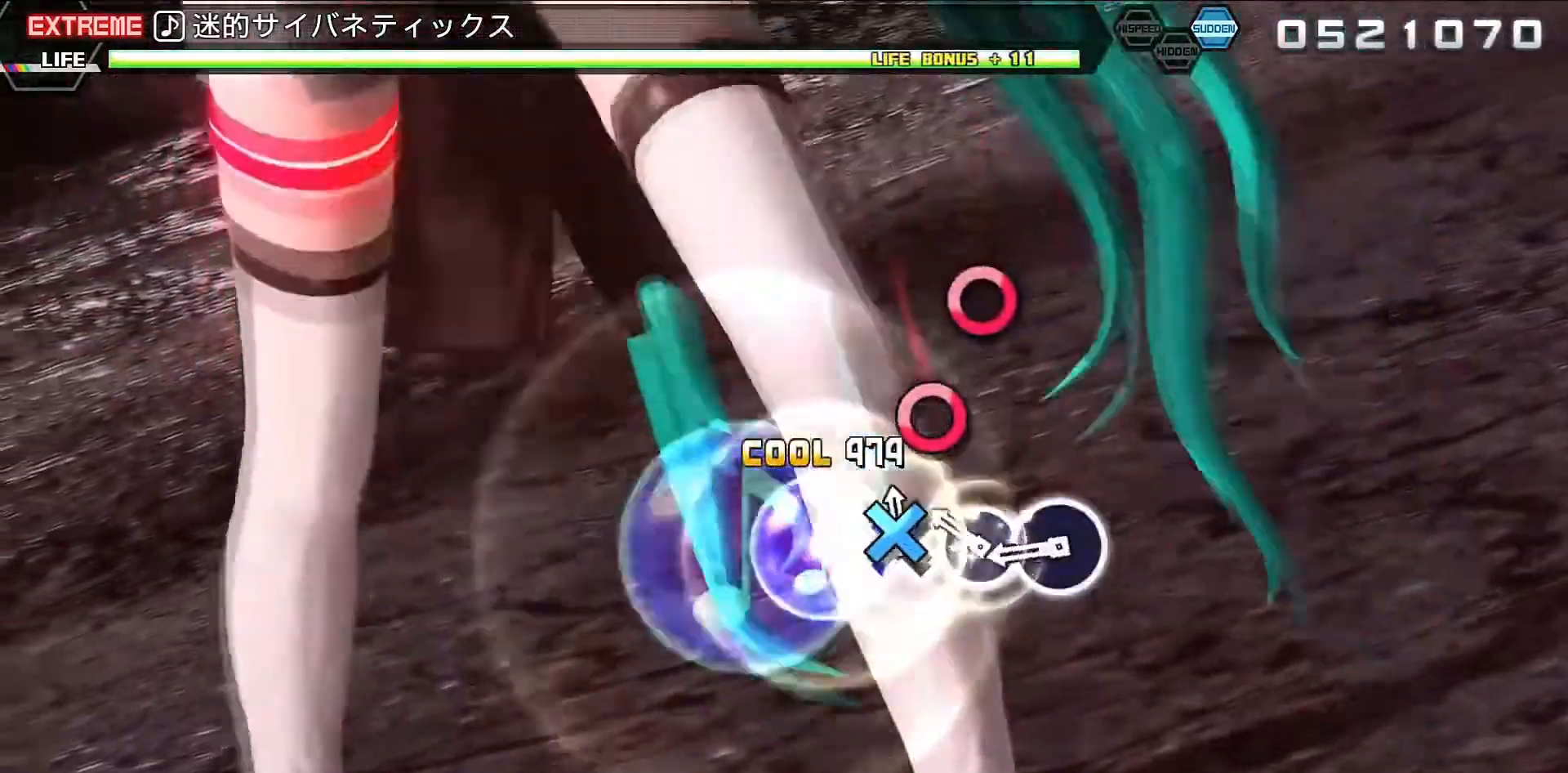
{"buttons": ["CIRCLE"], "events": [[67, "CROSS", "down"], [167, "CROSS", "up"], [267, "CIRCLE", "down"], [367, "CIRCLE", "up"], [467, "CIRCLE", "down"]]}
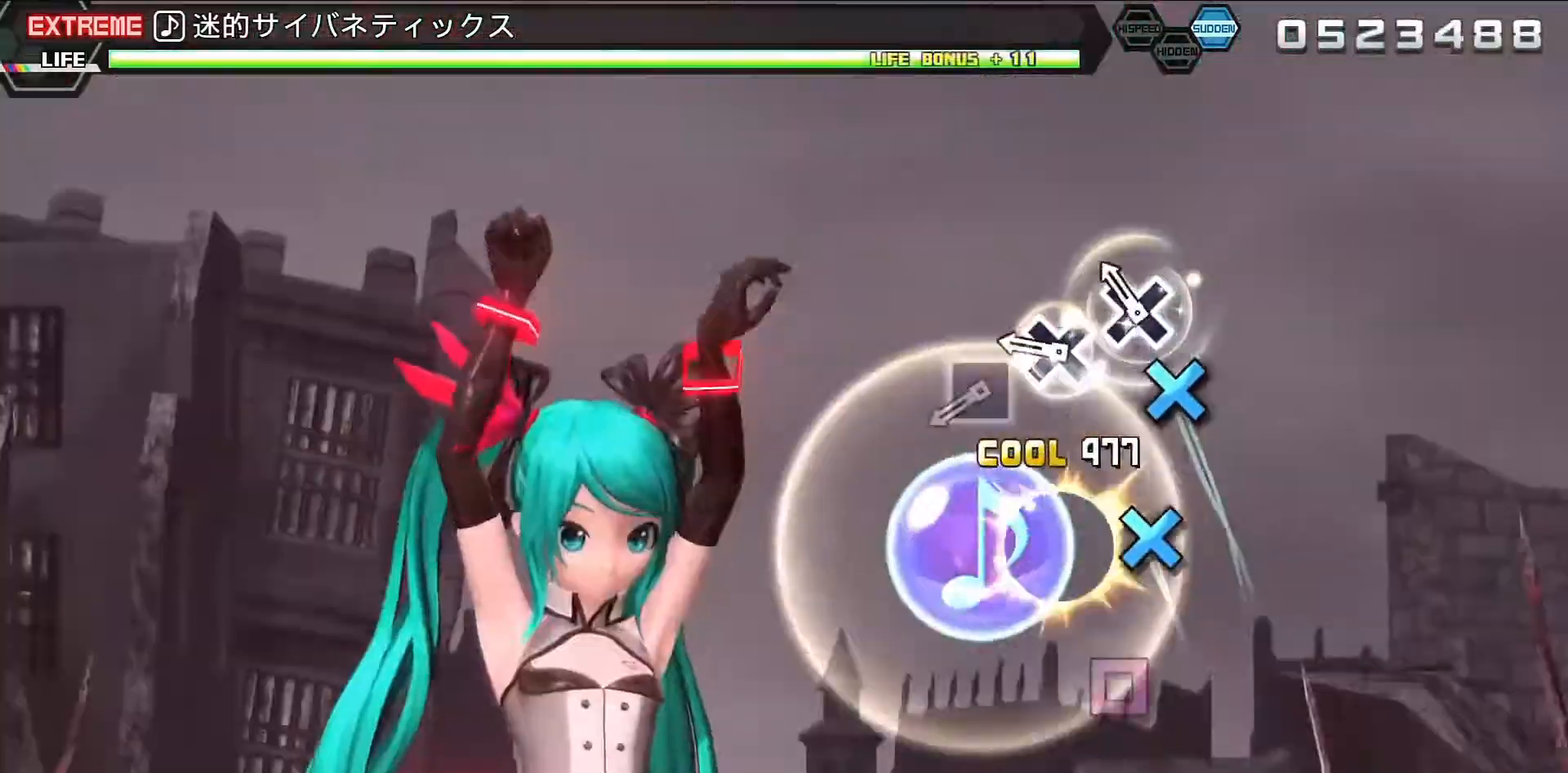
{"buttons": [], "events": [[67, "CIRCLE", "up"], [200, "CROSS", "down"], [300, "CROSS", "up"], [400, "CROSS", "down"], [467, "CROSS", "up"]]}
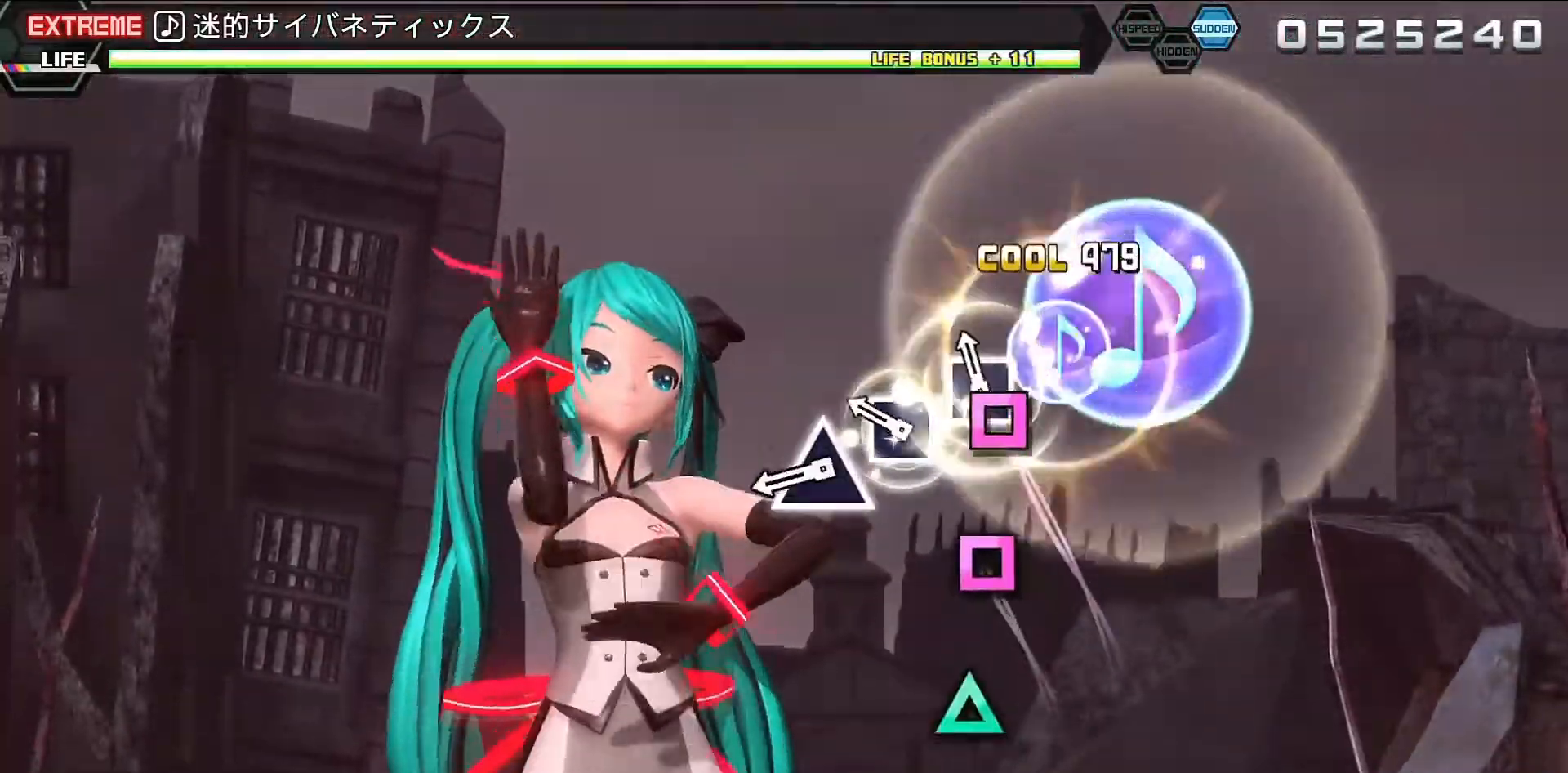
{"buttons": ["TRIANGLE"], "events": [[133, "SQUARE", "down"], [167, "SQUARE", "up"], [300, "SQUARE", "down"], [367, "SQUARE", "up"], [500, "TRIANGLE", "down"]]}
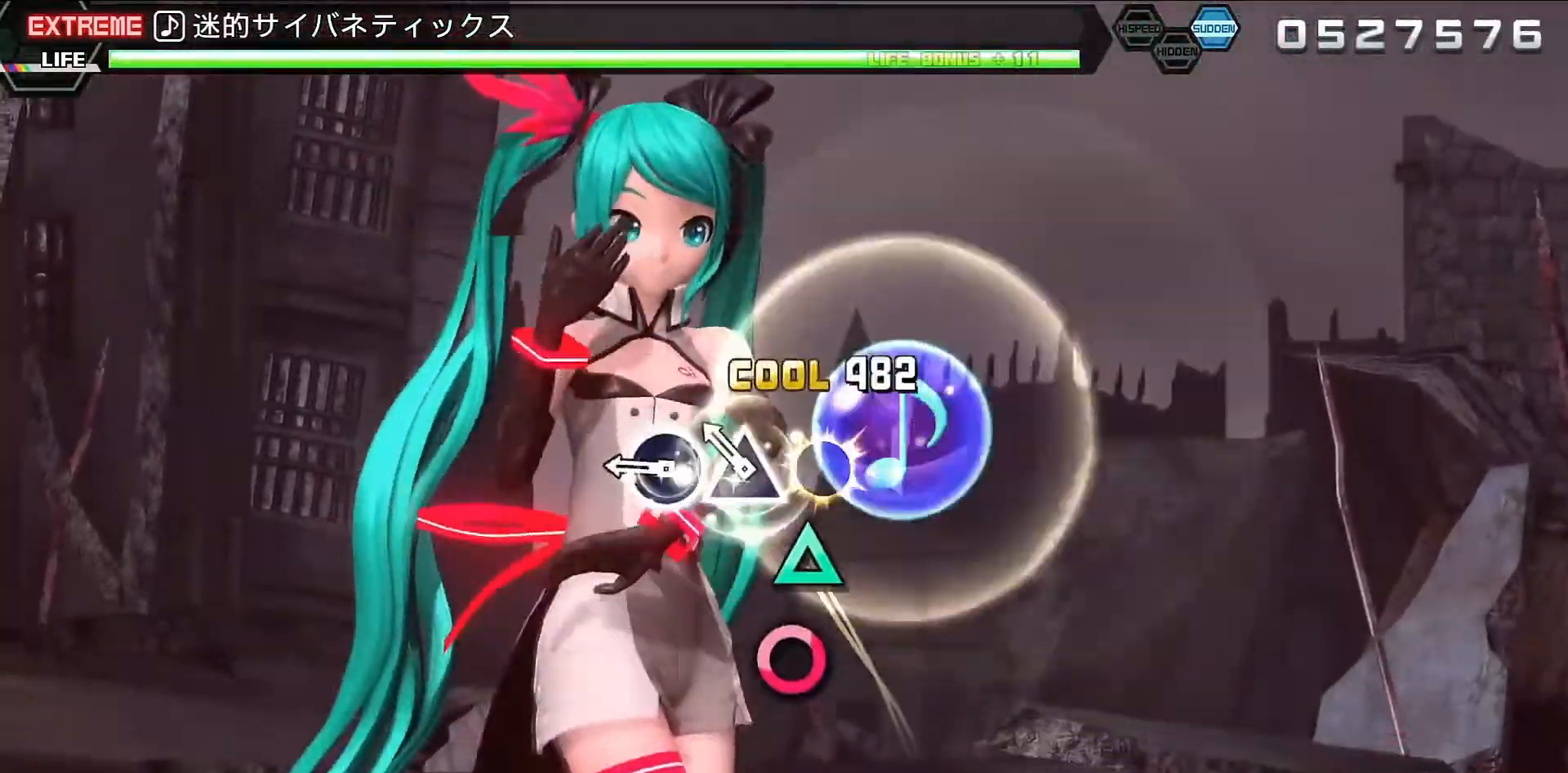
{"buttons": ["CIRCLE"], "events": [[100, "TRIANGLE", "up"], [200, "TRIANGLE", "down"], [300, "TRIANGLE", "up"], [433, "CIRCLE", "down"]]}
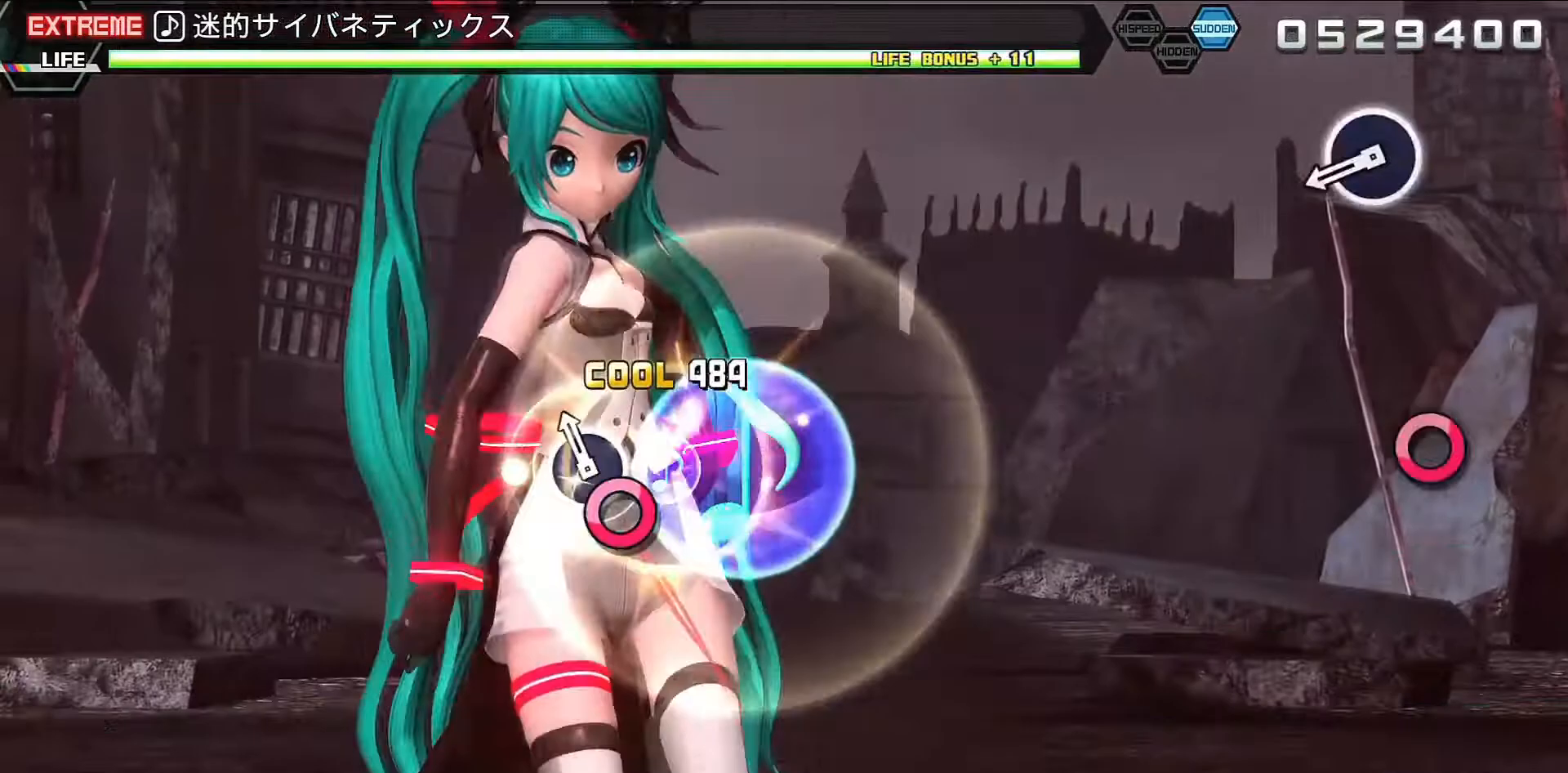
{"buttons": [], "events": [[33, "CIRCLE", "up"], [133, "CIRCLE", "down"], [267, "CIRCLE", "up"]]}
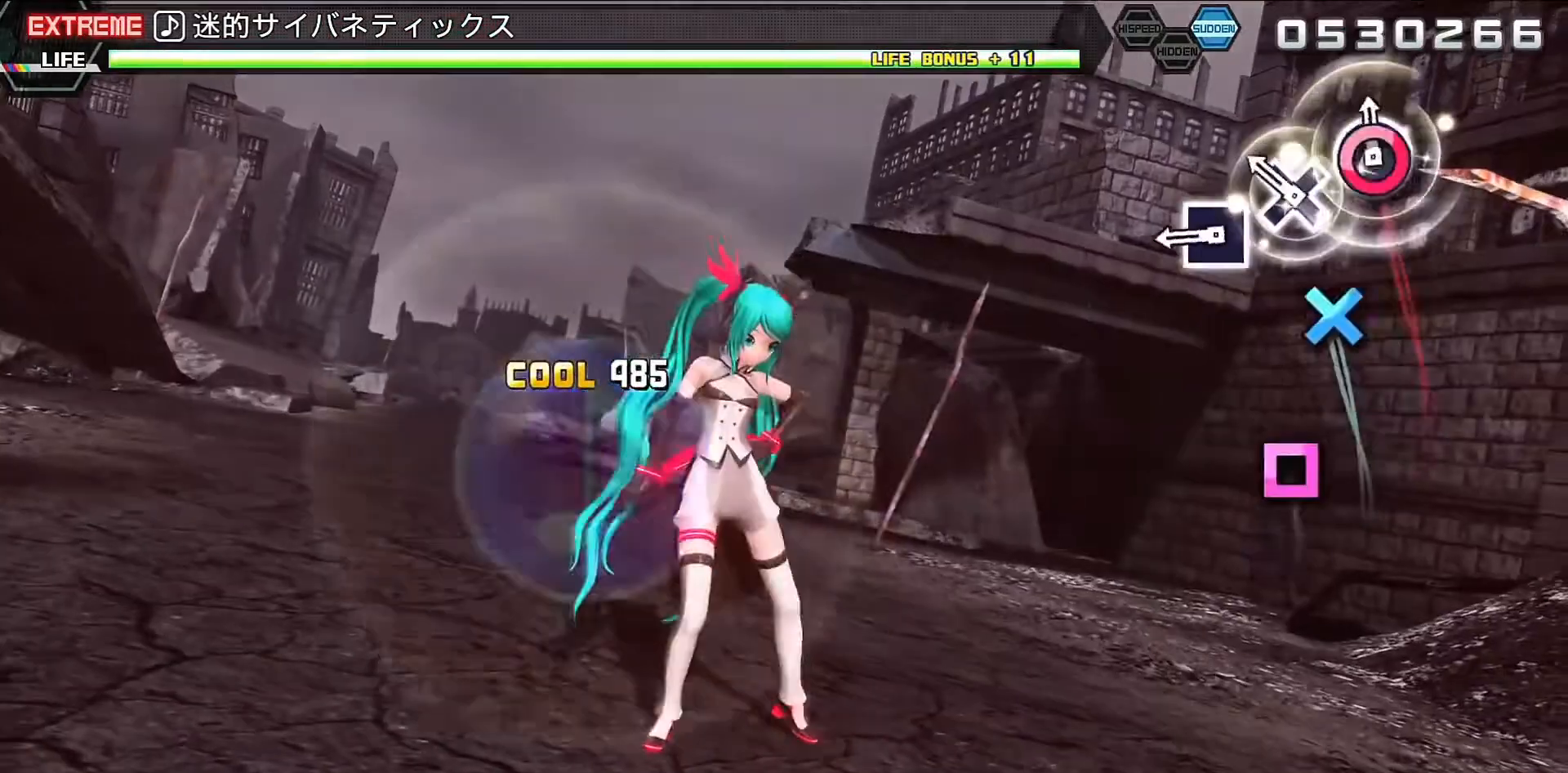
{"buttons": ["SQUARE"], "events": [[67, "CIRCLE", "down"], [167, "CIRCLE", "up"], [267, "CROSS", "down"], [333, "CROSS", "up"], [467, "SQUARE", "down"]]}
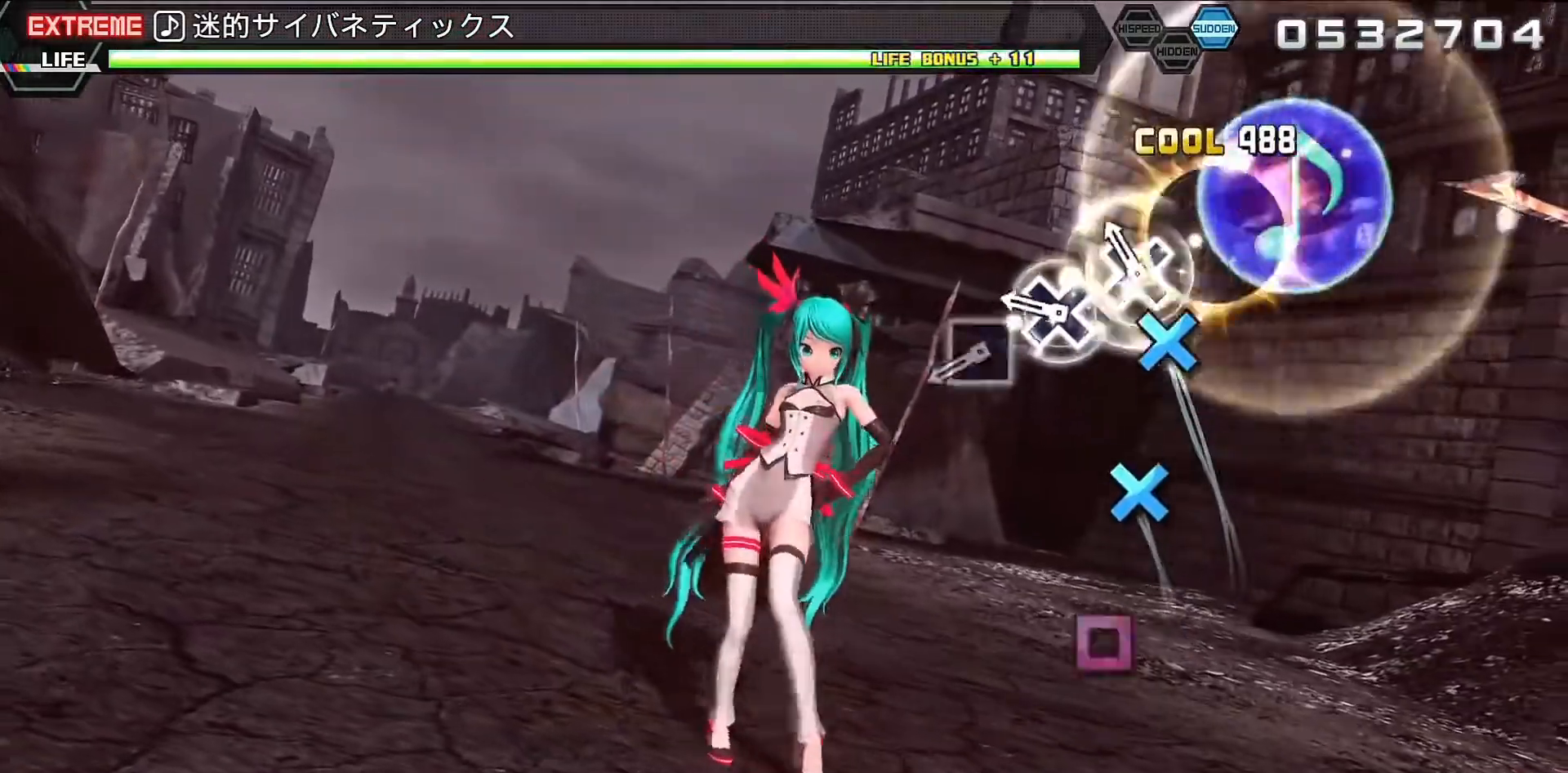
{"buttons": [], "events": [[33, "SQUARE", "up"], [167, "CROSS", "down"], [267, "CROSS", "up"], [367, "CROSS", "down"], [467, "CROSS", "up"]]}
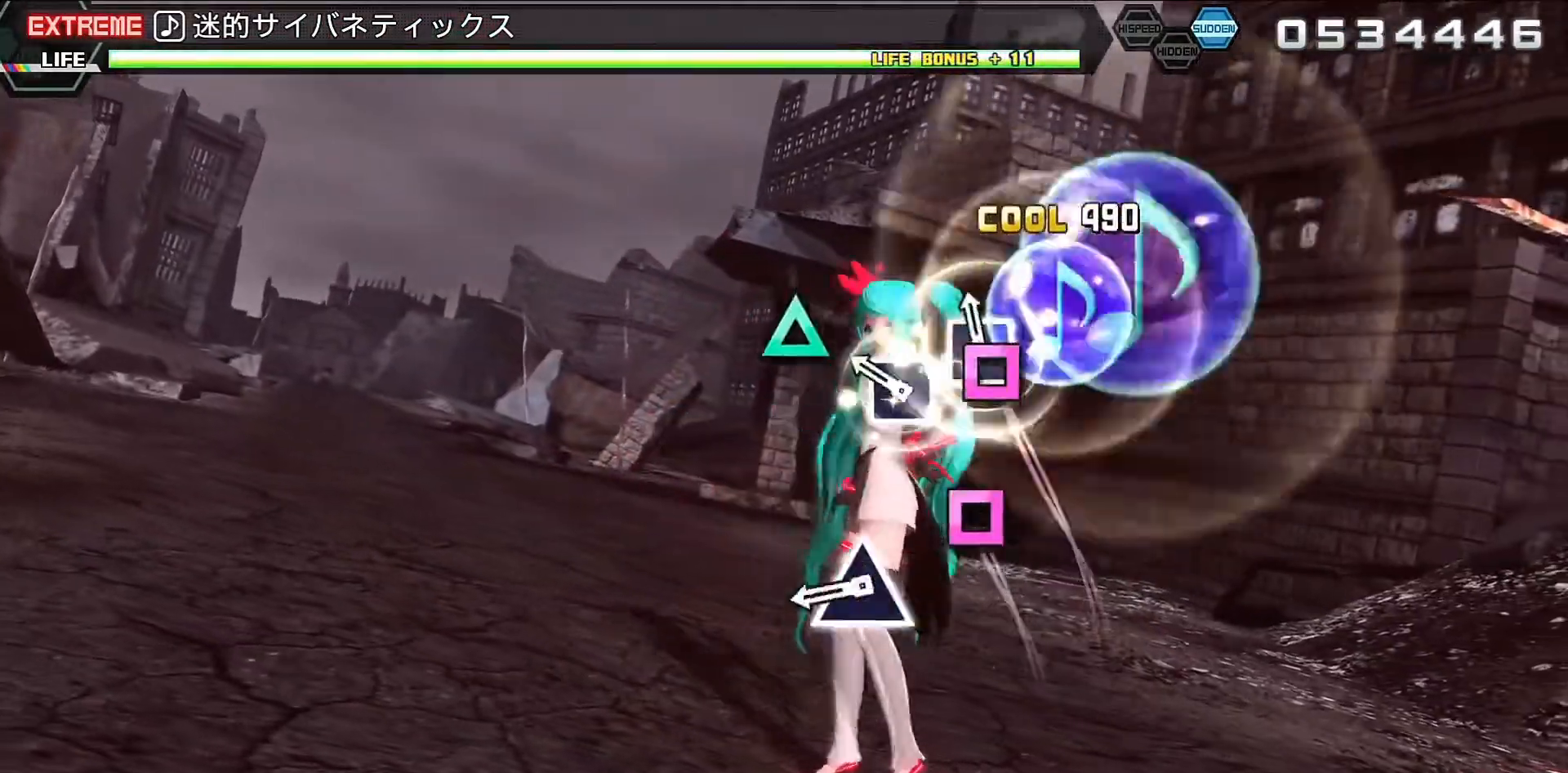
{"buttons": ["TRIANGLE"], "events": [[100, "SQUARE", "down"], [167, "SQUARE", "up"], [267, "SQUARE", "down"], [333, "SQUARE", "up"], [500, "TRIANGLE", "down"]]}
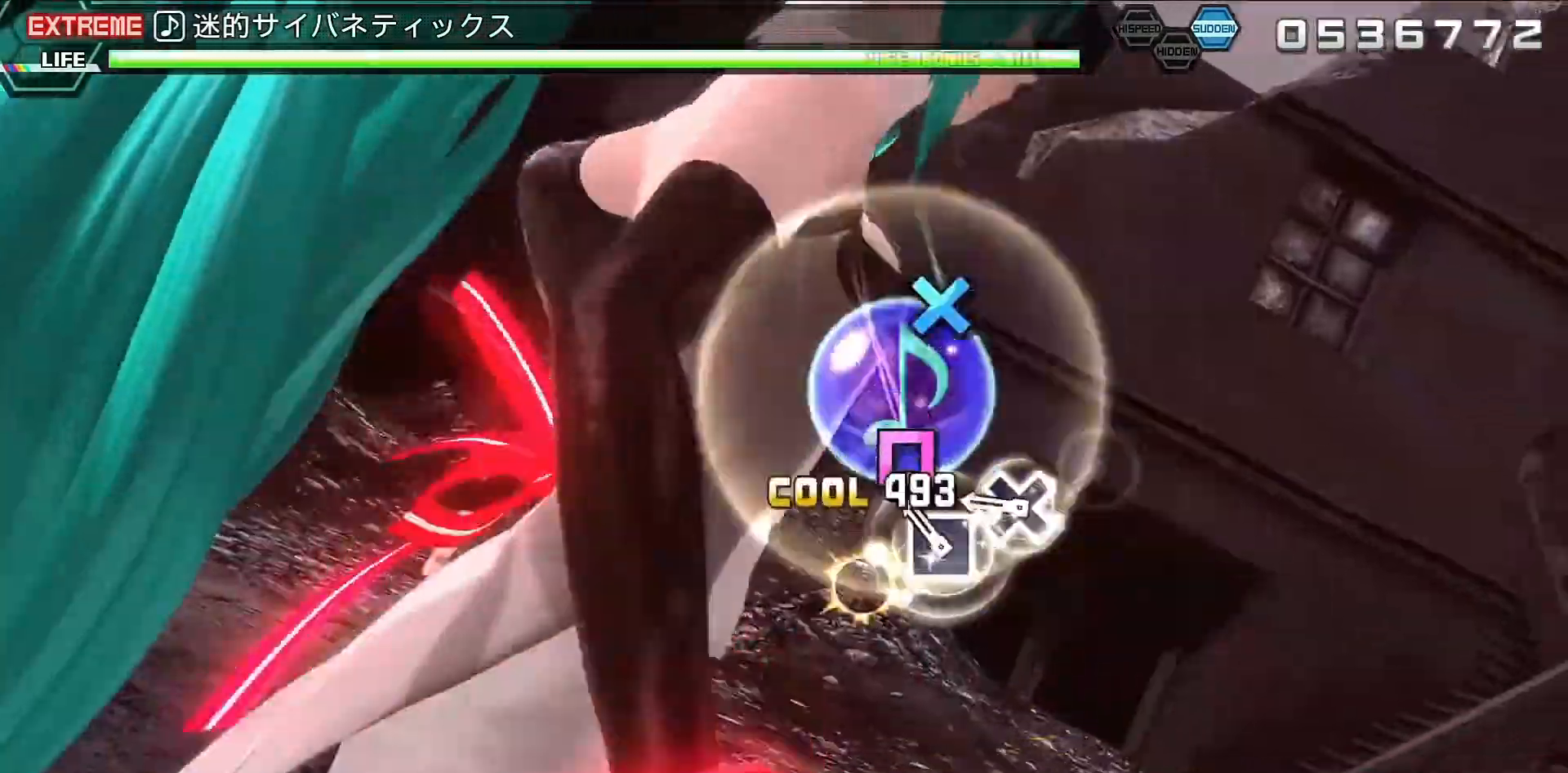
{"buttons": ["CROSS"], "events": [[100, "TRIANGLE", "up"], [233, "SQUARE", "down"], [267, "SQUARE", "up"], [400, "CROSS", "down"]]}
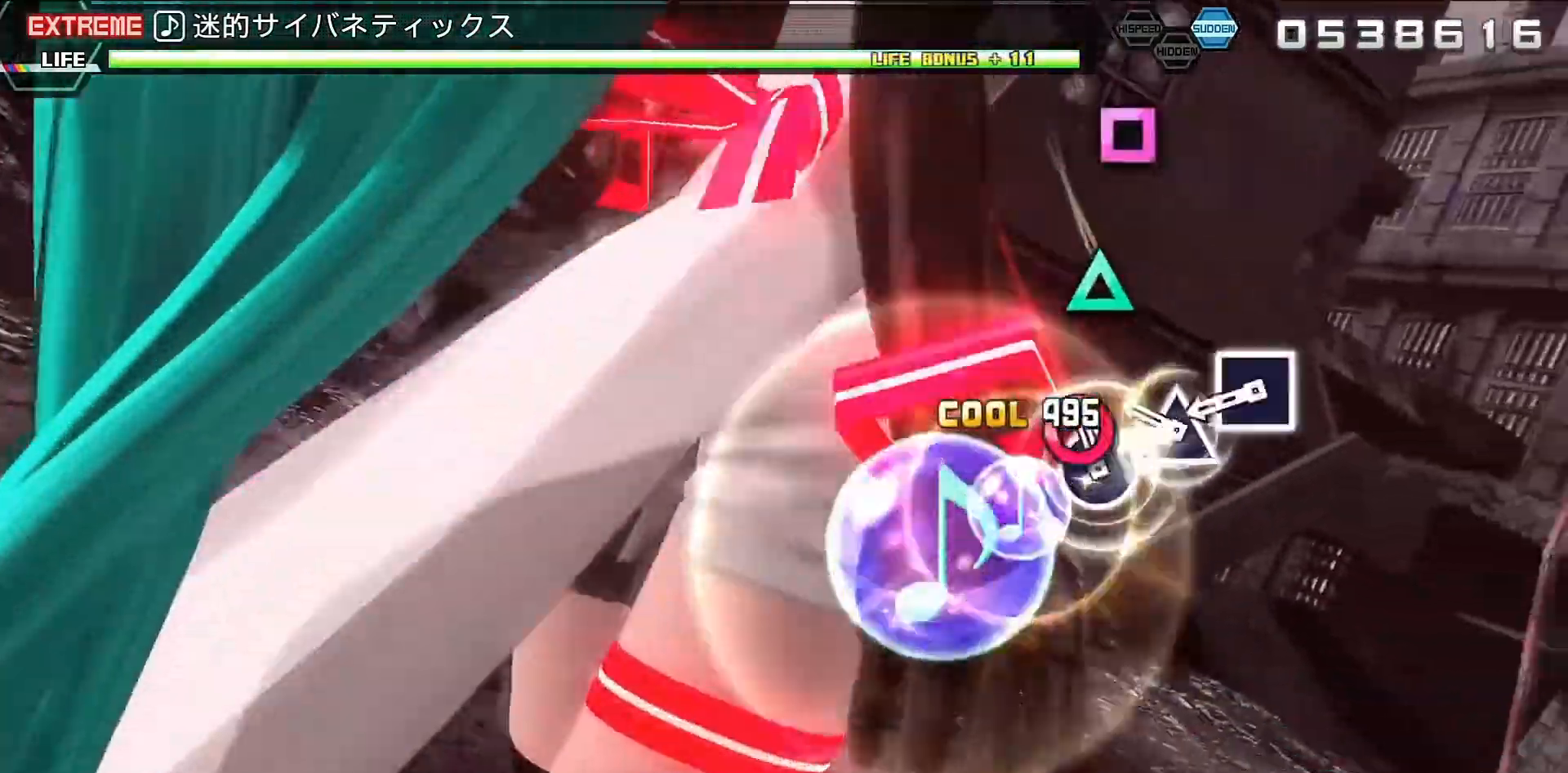
{"buttons": [], "events": [[100, "CIRCLE", "down"], [167, "CIRCLE", "up"], [167, "CROSS", "up"], [200, "TRIANGLE", "down"], [367, "TRIANGLE", "up"]]}
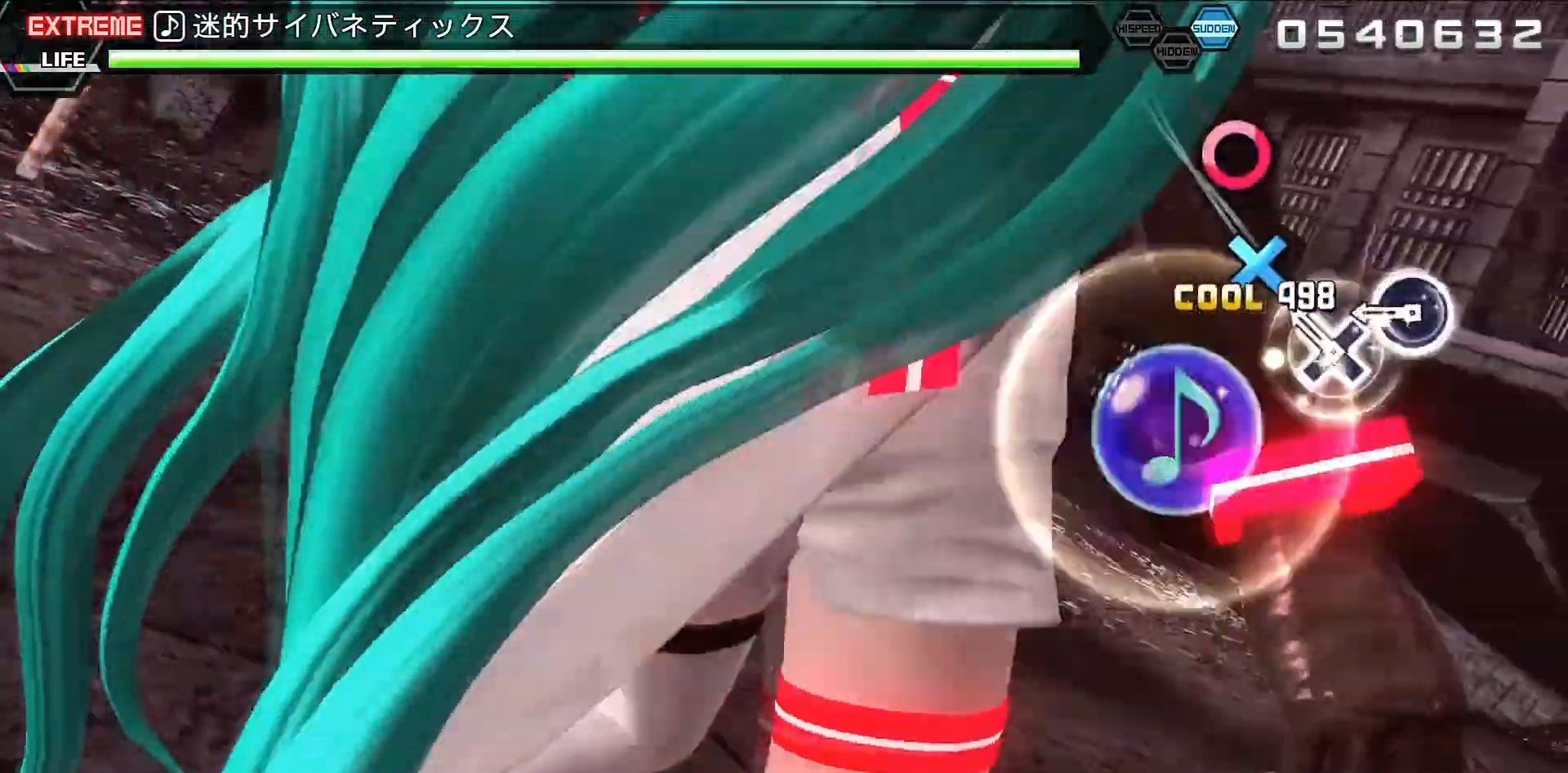
{"buttons": [], "events": [[33, "SQUARE", "down"], [100, "SQUARE", "up"], [233, "CROSS", "down"], [333, "CROSS", "up"]]}
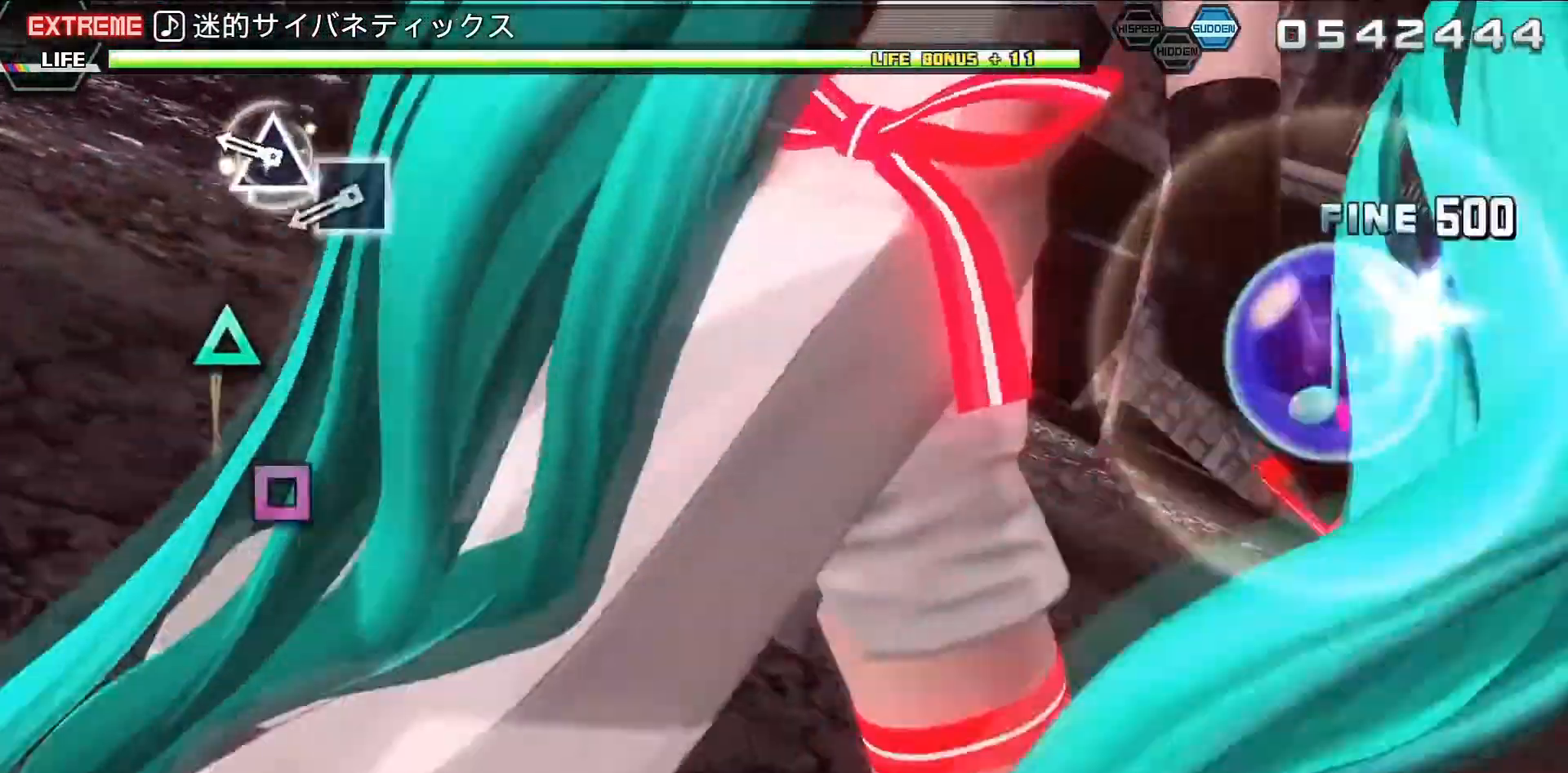
{"buttons": [], "events": [[67, "CIRCLE", "down"], [133, "CIRCLE", "up"], [333, "TRIANGLE", "down"], [433, "TRIANGLE", "up"]]}
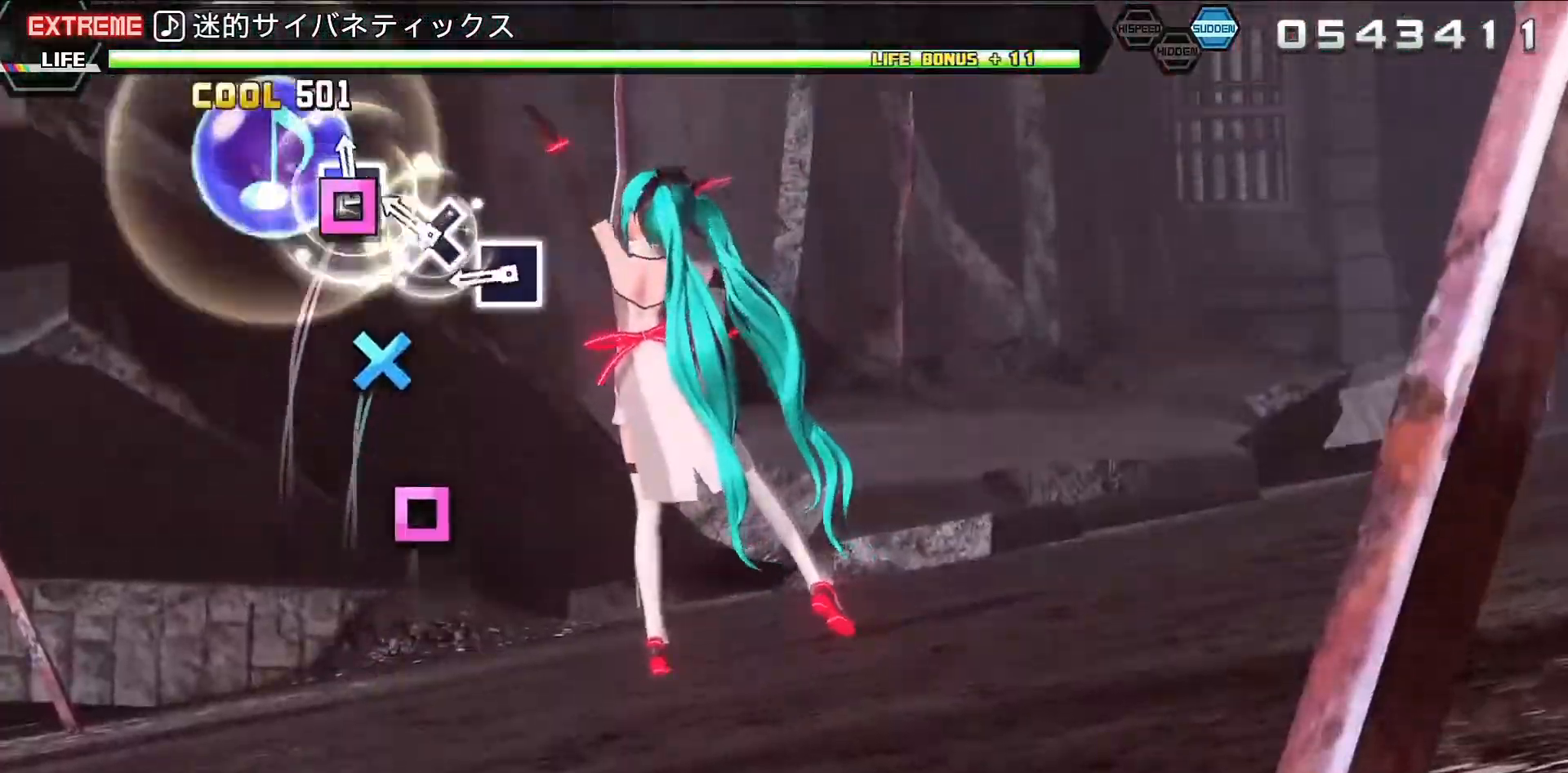
{"buttons": ["SQUARE"], "events": [[67, "SQUARE", "down"], [133, "SQUARE", "up"], [267, "CROSS", "down"], [367, "CROSS", "up"], [467, "SQUARE", "down"]]}
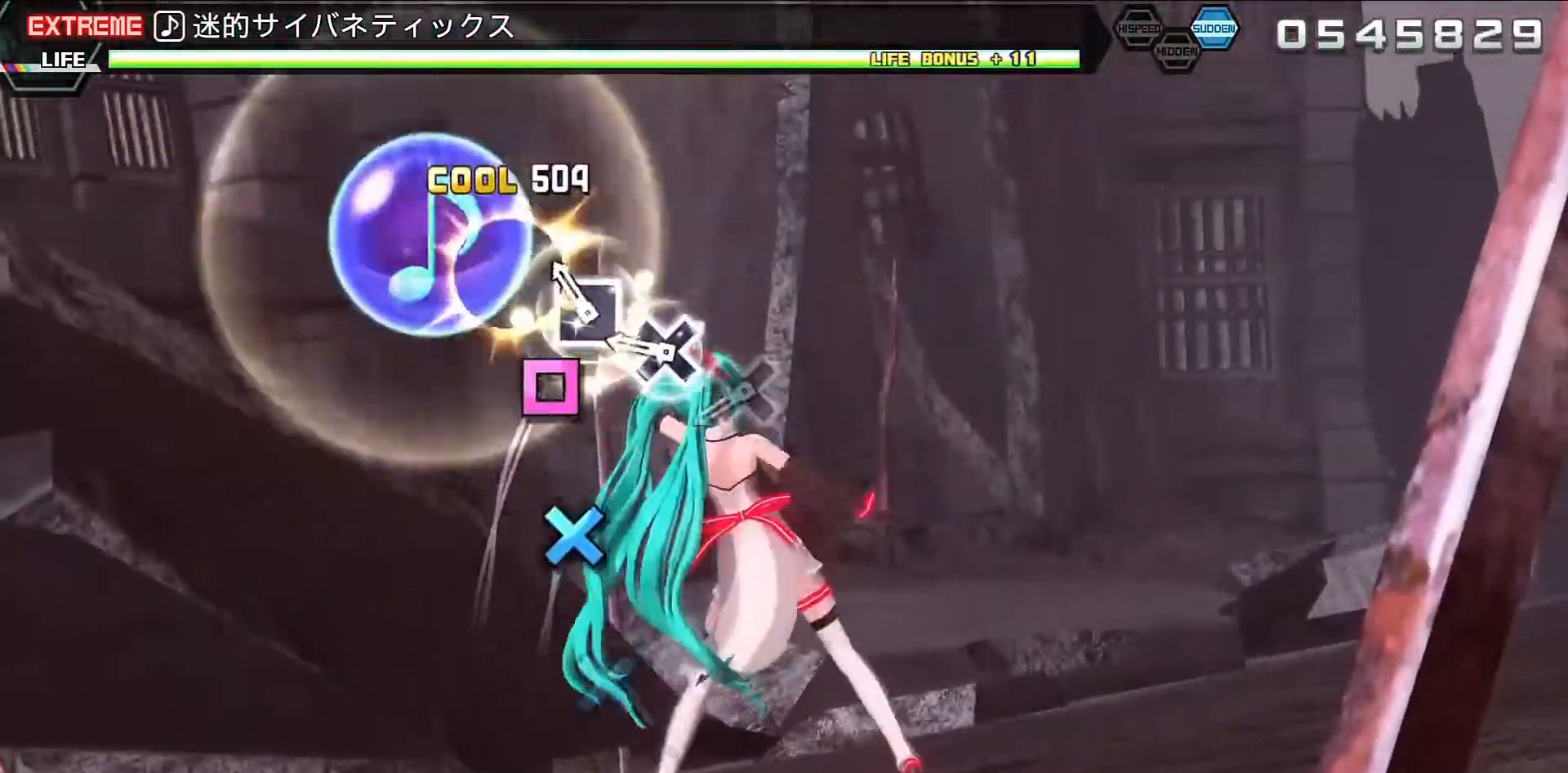
{"buttons": [], "events": [[67, "SQUARE", "up"], [167, "SQUARE", "down"], [267, "SQUARE", "up"], [367, "CROSS", "down"], [467, "CROSS", "up"]]}
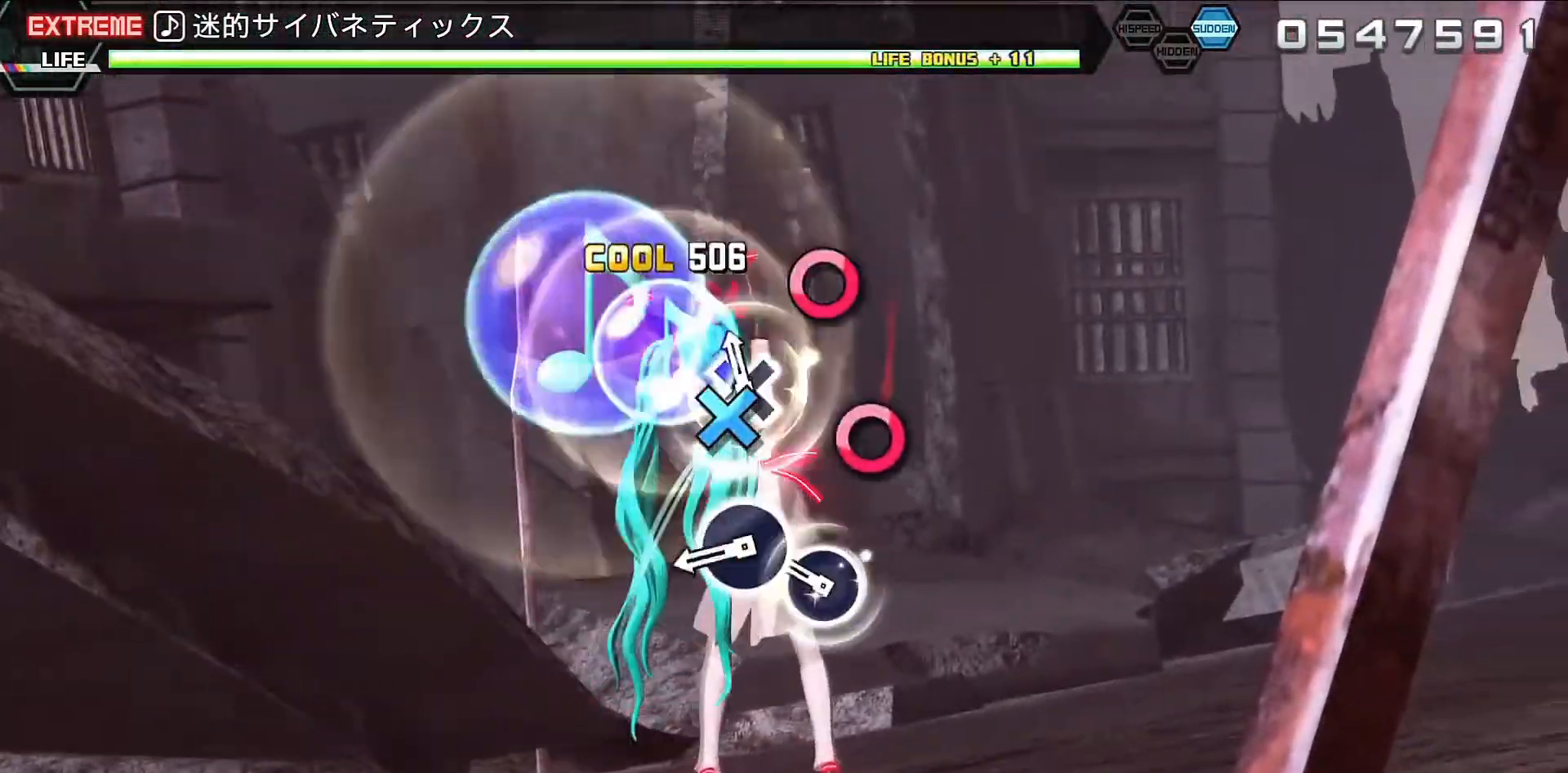
{"buttons": ["CIRCLE"], "events": [[67, "CROSS", "down"], [167, "CROSS", "up"], [300, "CIRCLE", "down"], [400, "CIRCLE", "up"], [500, "CIRCLE", "down"]]}
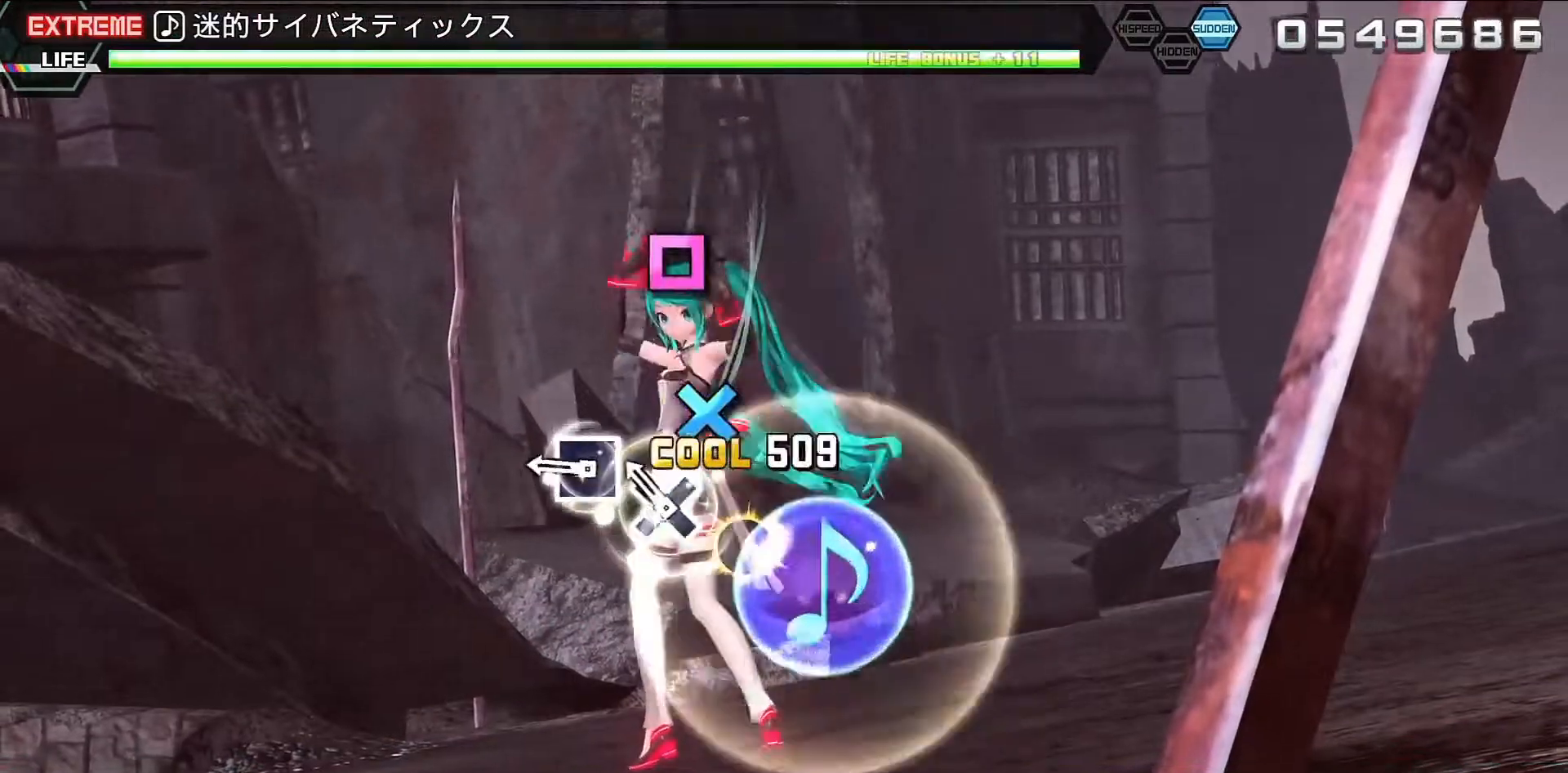
{"buttons": [], "events": [[100, "CIRCLE", "up"], [200, "CROSS", "down"], [300, "CROSS", "up"]]}